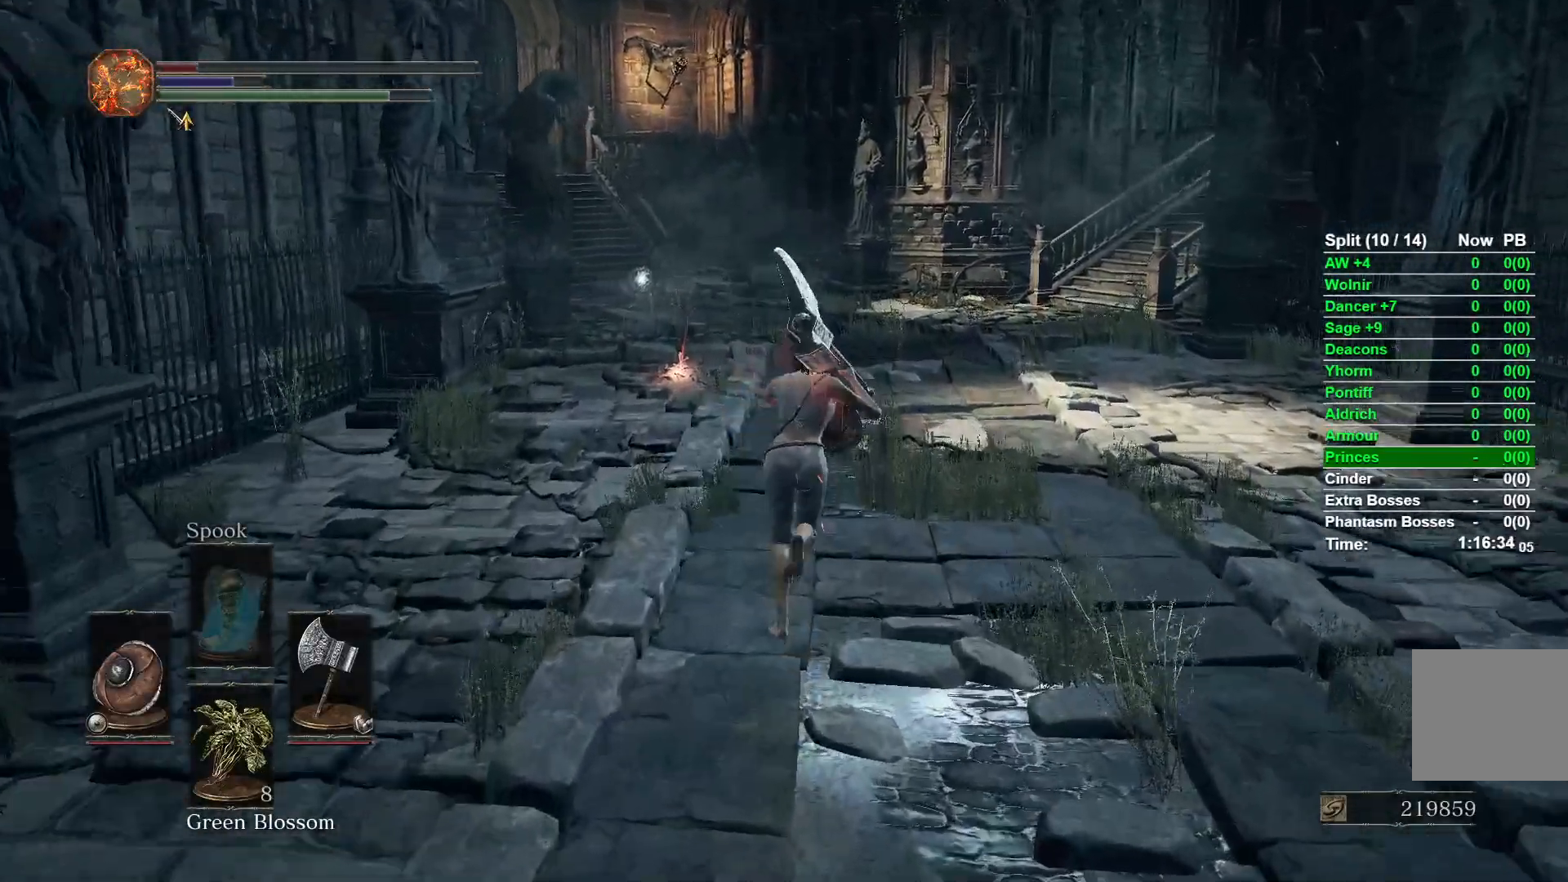
Gameplay with a controller (Xbox layout); each line is a JSON object with the inputs held at the frame after it. "events" lists button and stick changes between this image and that frame as [ms after this image, input, new state], when the widget could be followed in between.
{"buttons": [], "left_stick": "up", "right_stick": "down", "events": [[133, "L1", "down"], [250, "L1", "up"], [267, "B", "up"], [433, "right_stick", "down"]]}
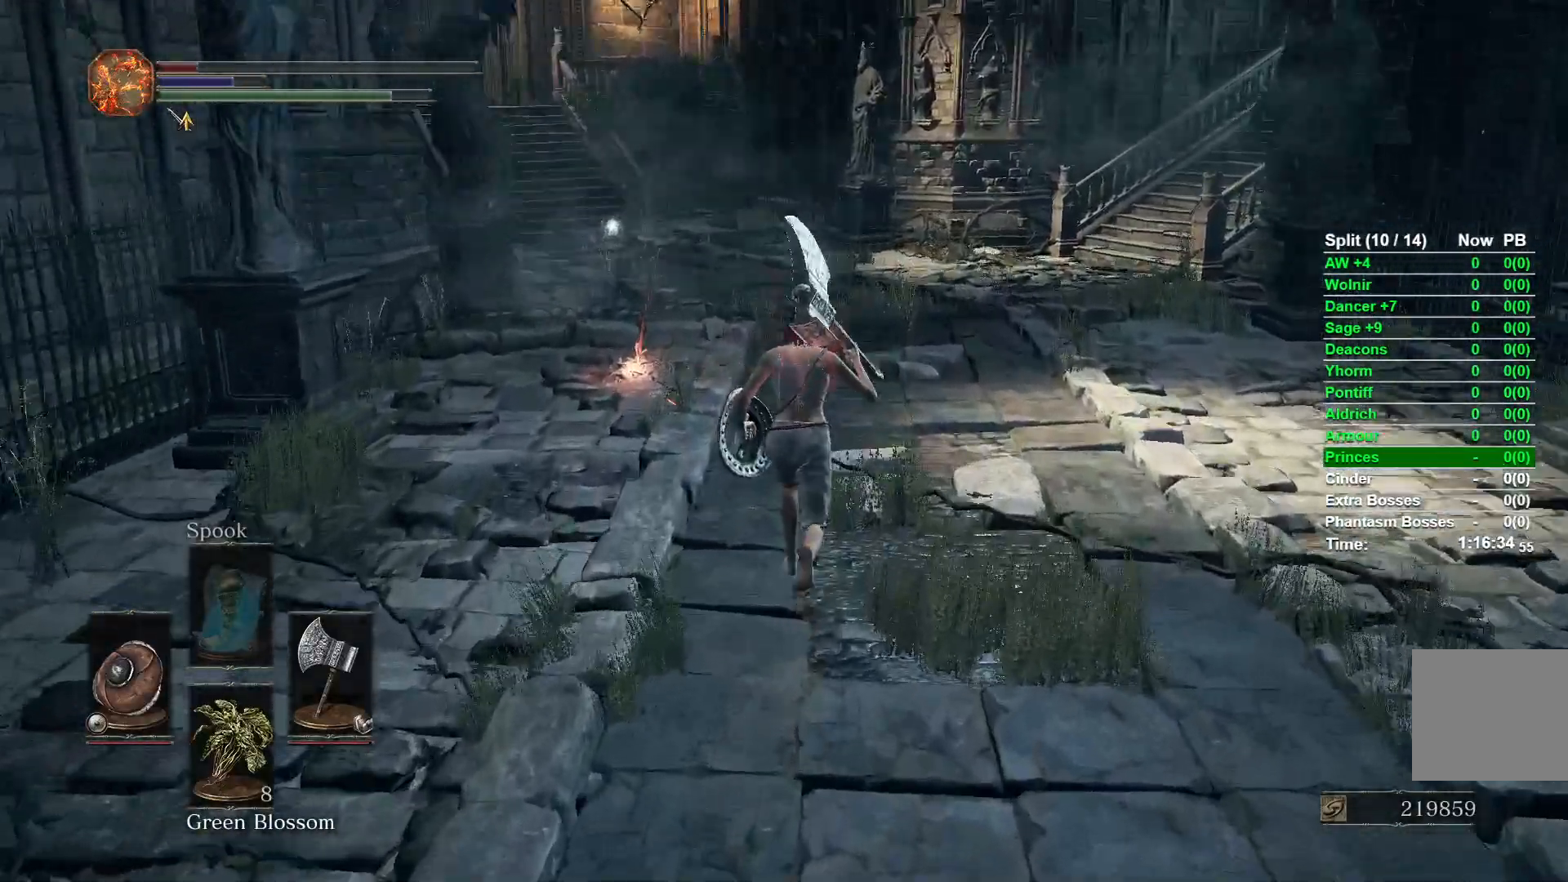
{"buttons": ["B"], "left_stick": "up", "right_stick": "center", "events": [[50, "right_stick", "center"], [200, "B", "down"]]}
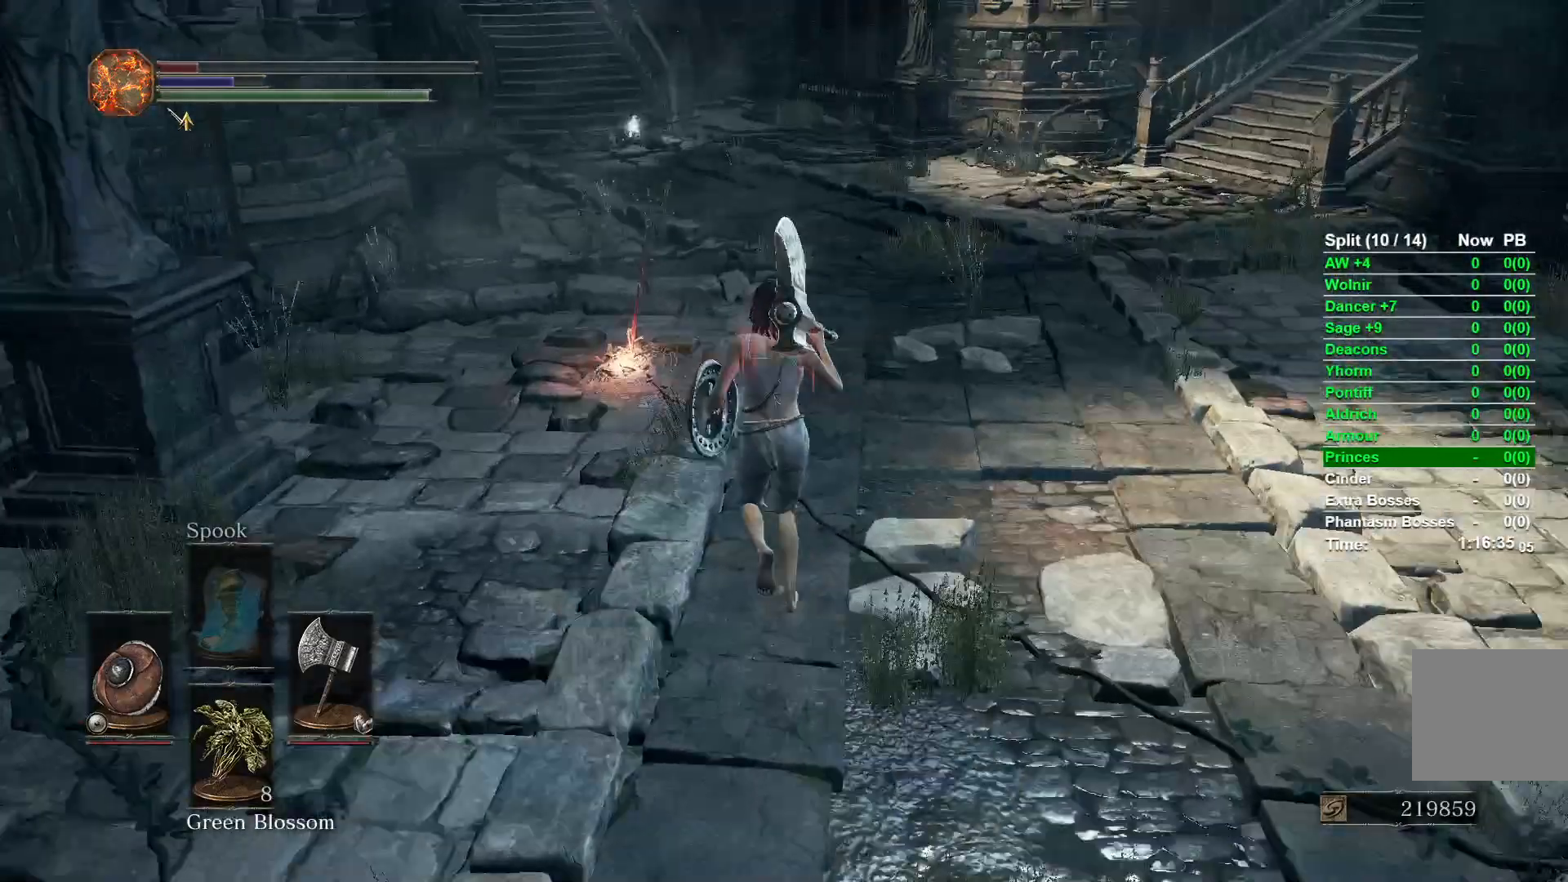
{"buttons": ["B"], "left_stick": "up", "right_stick": "center", "events": []}
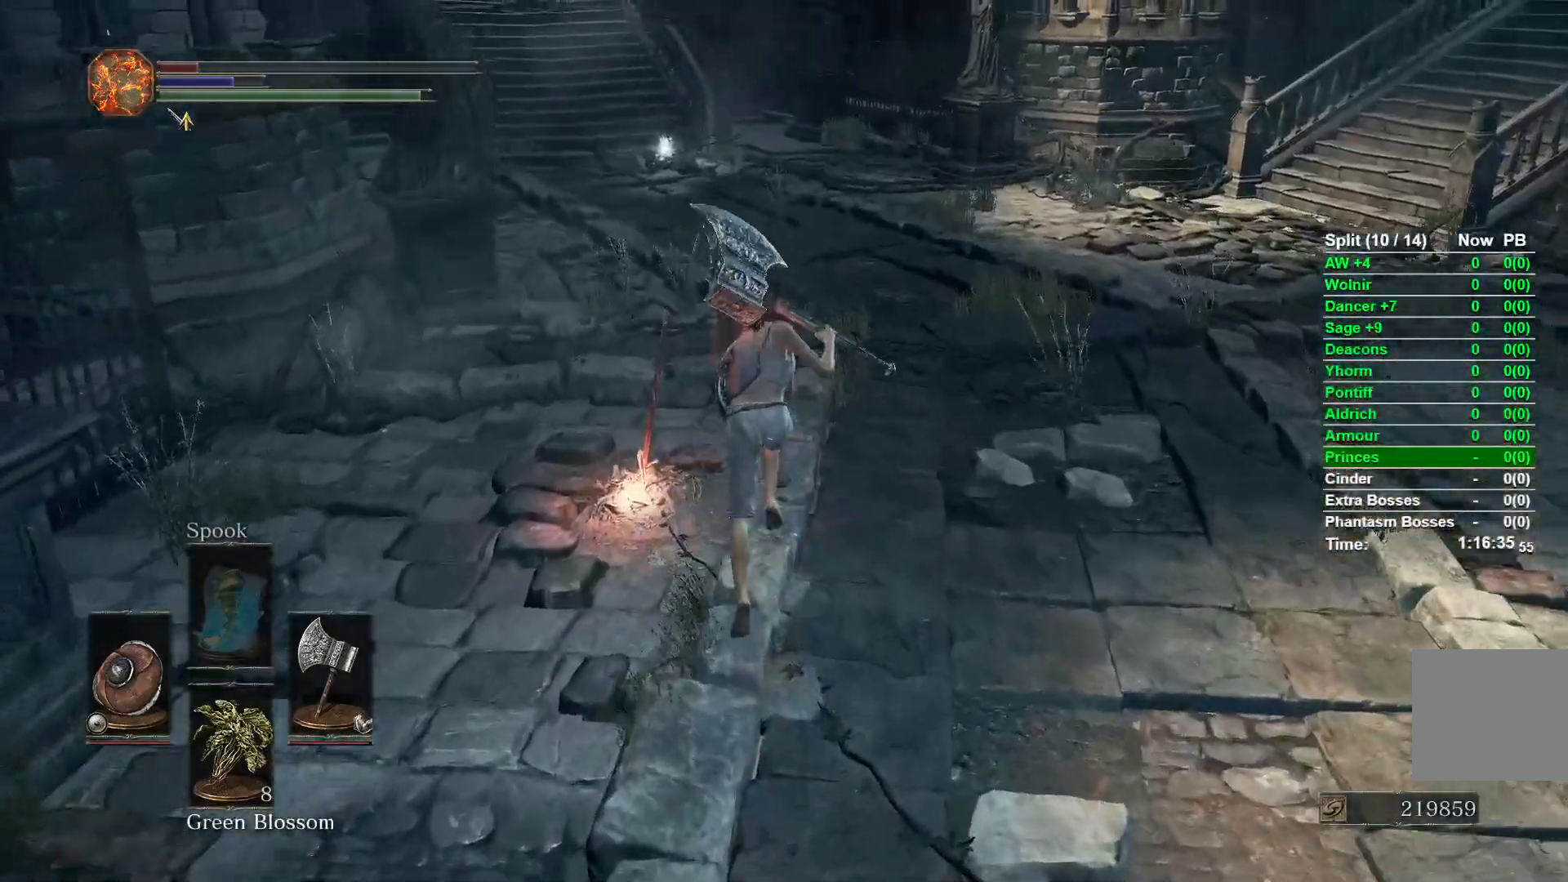
{"buttons": ["B"], "left_stick": "up", "right_stick": "center", "events": []}
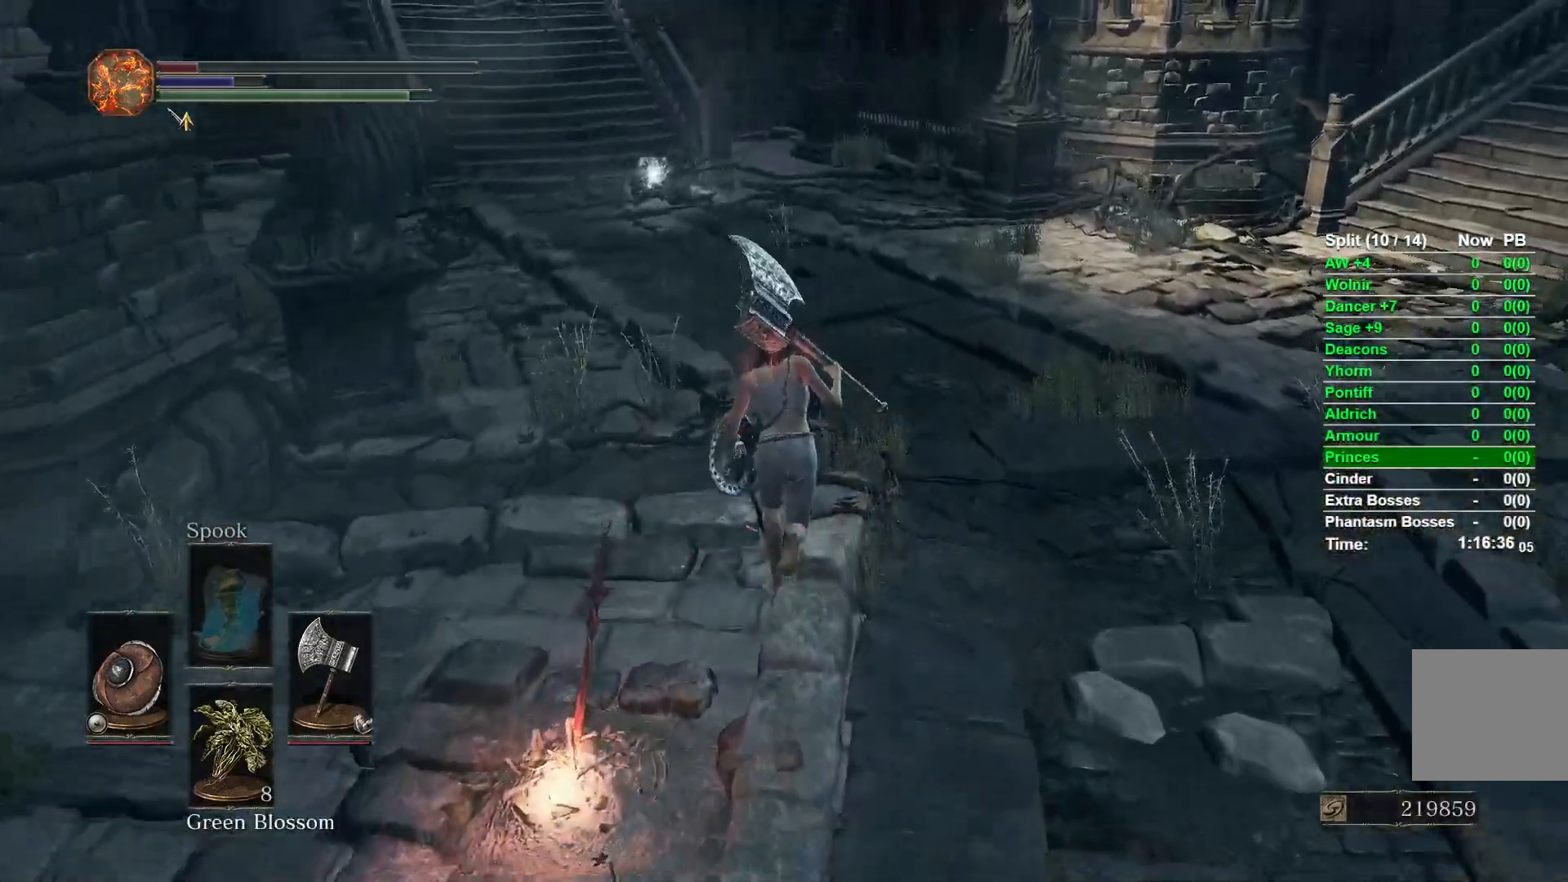
{"buttons": [], "left_stick": "up", "right_stick": "center", "events": [[417, "B", "up"]]}
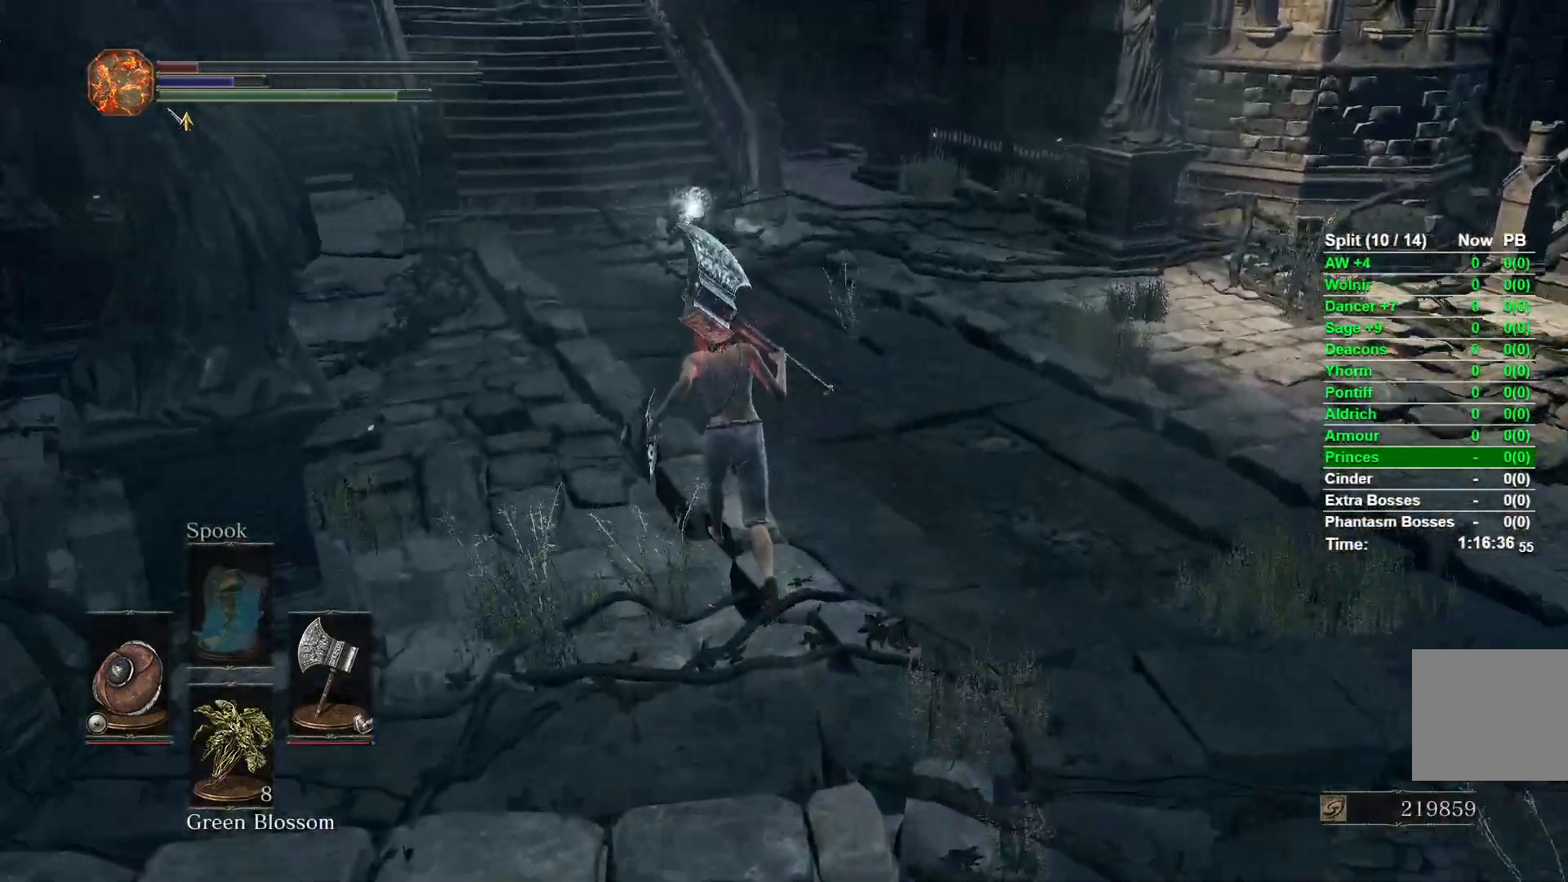
{"buttons": ["B"], "left_stick": "up", "right_stick": "center", "events": [[33, "right_stick", "down-left"], [150, "right_stick", "center"], [267, "B", "down"]]}
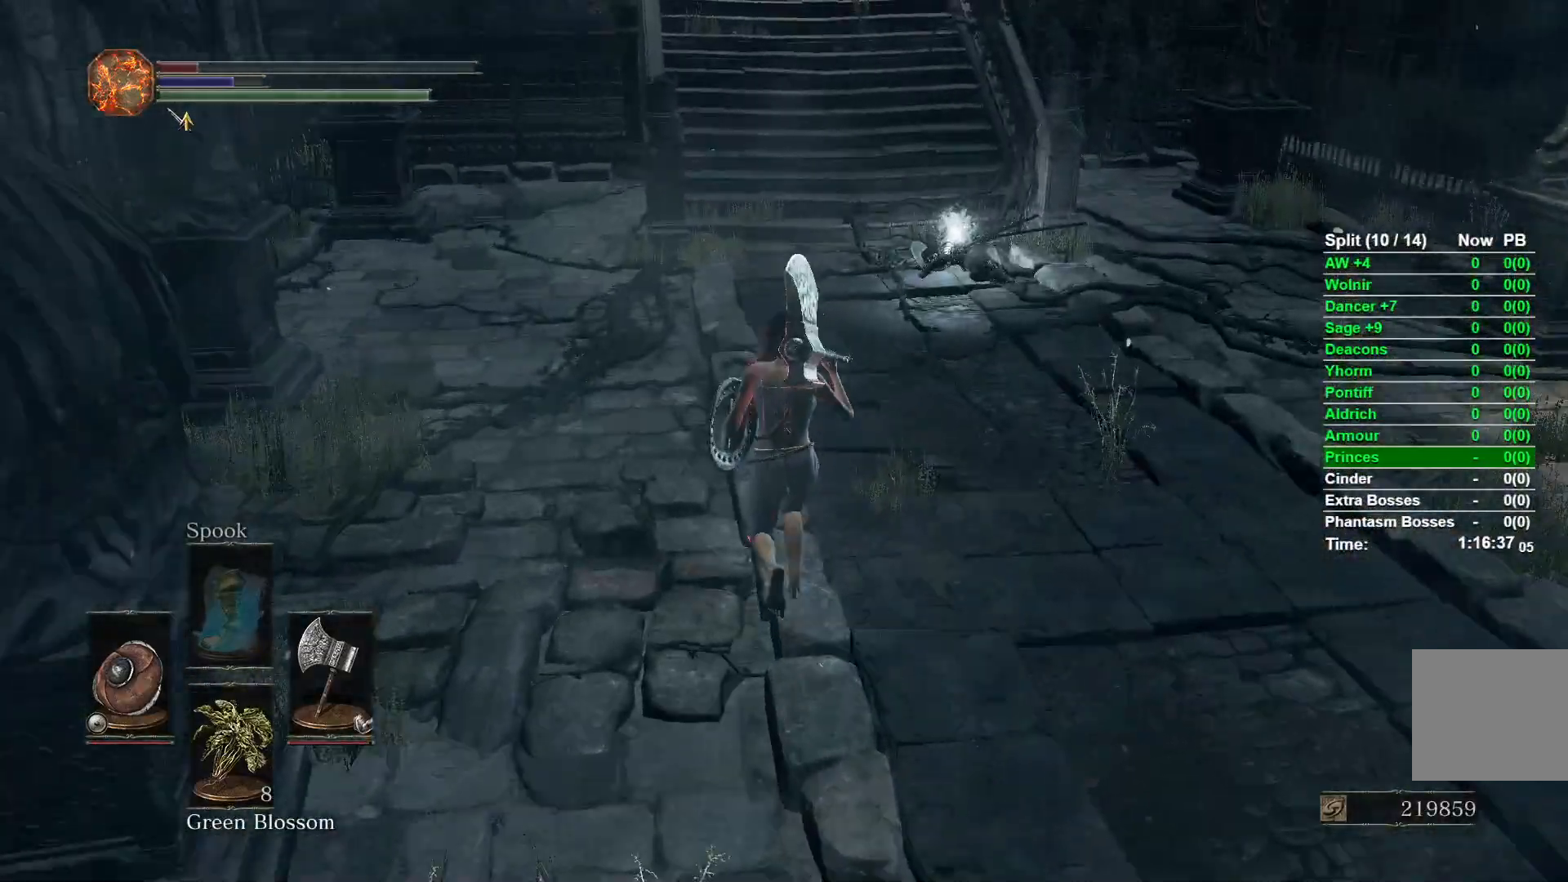
{"buttons": ["B"], "left_stick": "up", "right_stick": "center", "events": []}
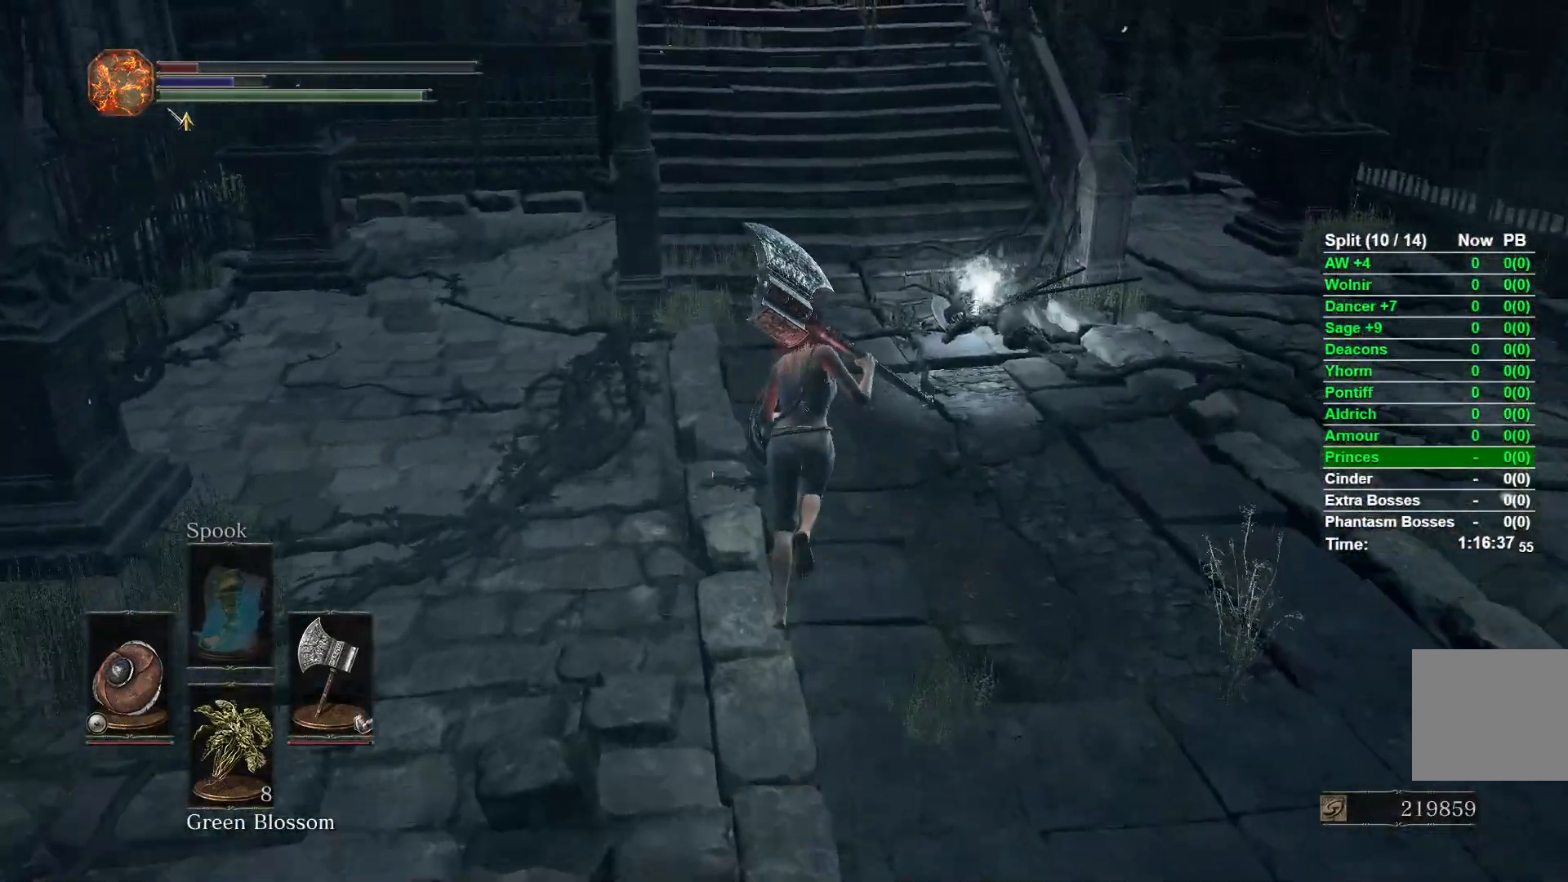
{"buttons": ["B"], "left_stick": "up", "right_stick": "center", "events": [[400, "right_stick", "down-left"], [500, "right_stick", "center"]]}
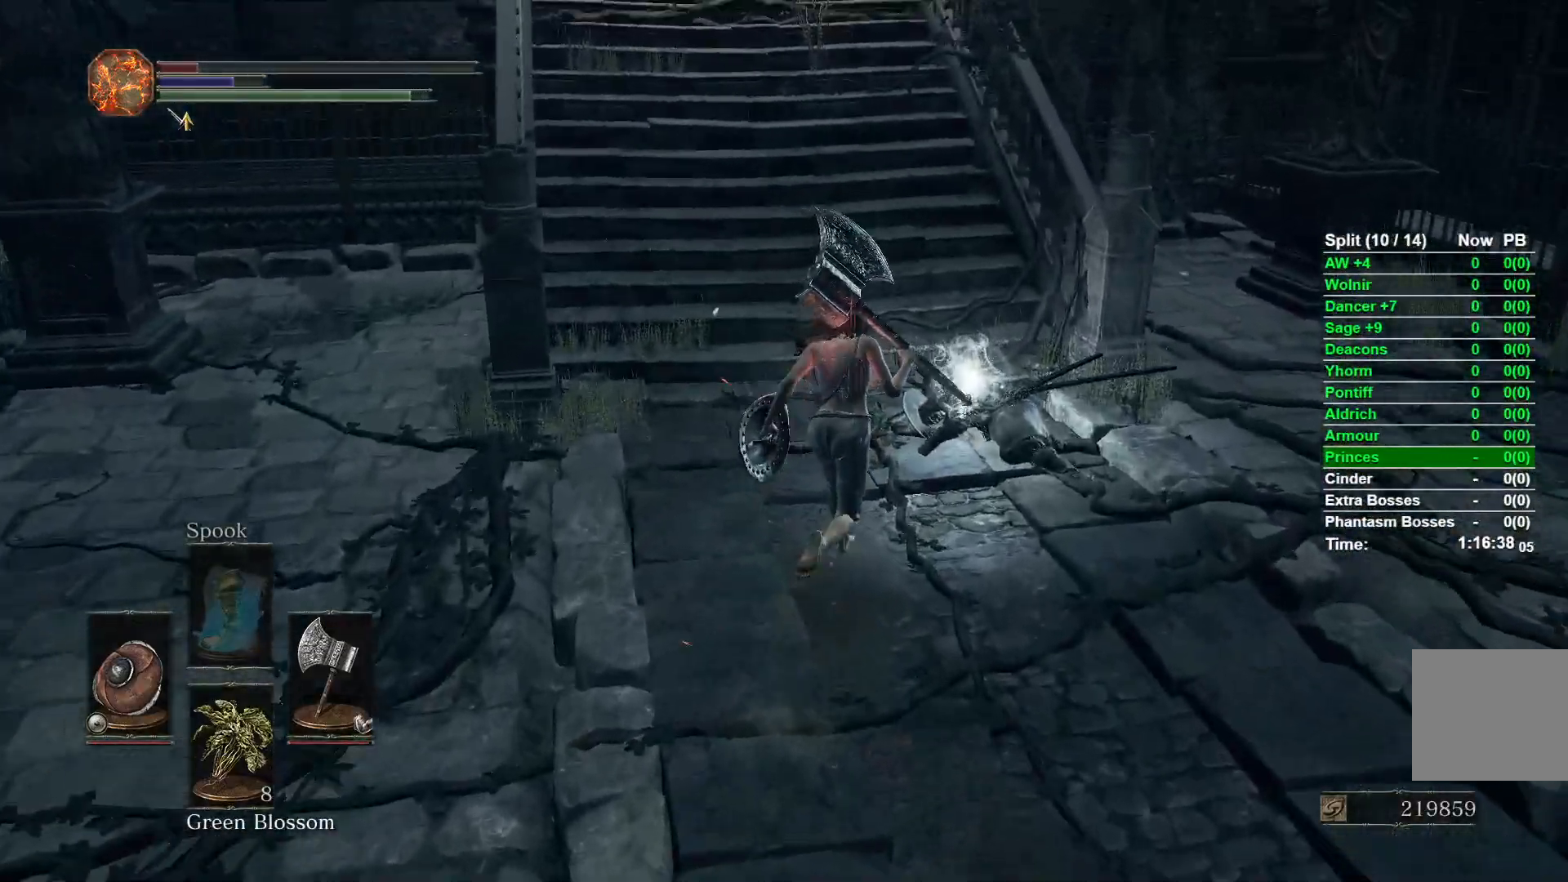
{"buttons": ["A"], "left_stick": "up", "right_stick": "center", "events": [[233, "B", "up"], [350, "A", "down"], [417, "A", "up"], [500, "A", "down"]]}
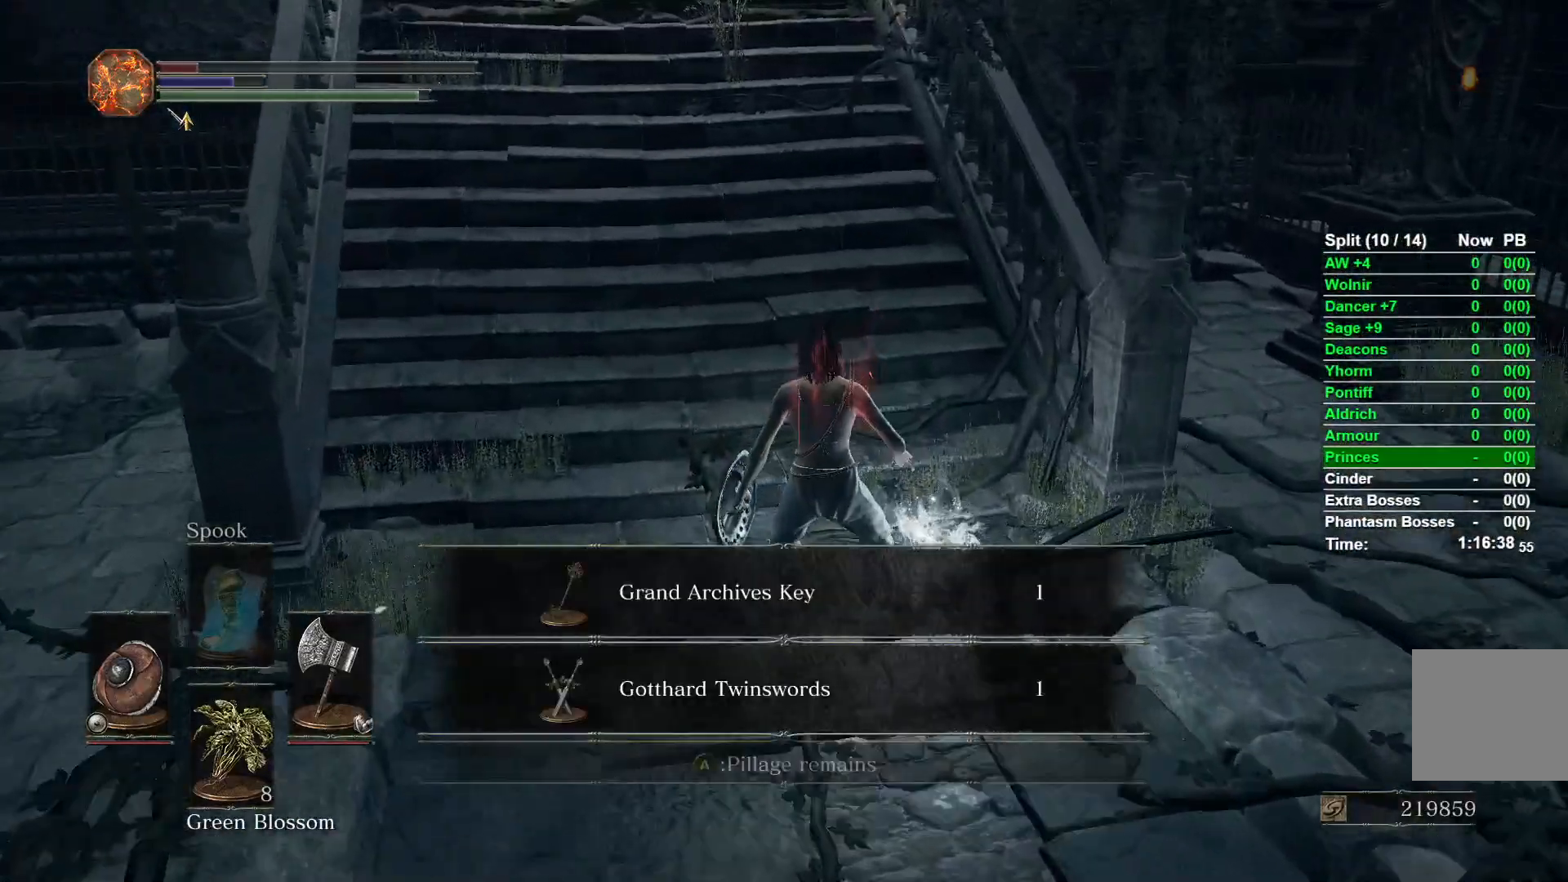
{"buttons": [], "left_stick": "up", "right_stick": "center", "events": [[83, "A", "up"], [167, "A", "down"], [233, "A", "up"], [300, "A", "down"], [383, "A", "up"]]}
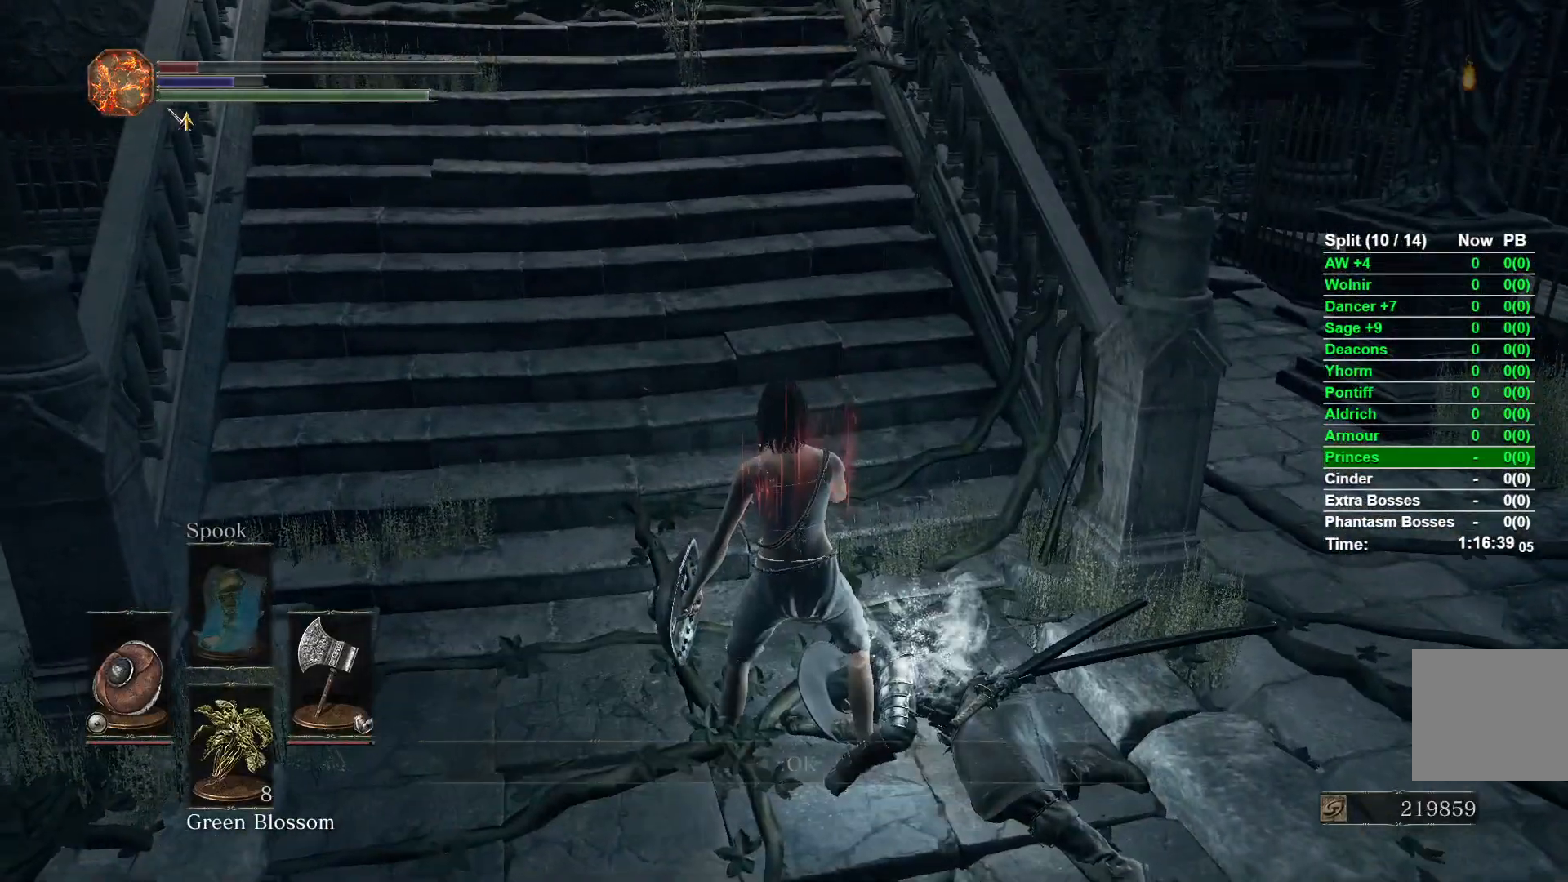
{"buttons": [], "left_stick": "center", "right_stick": "center", "events": [[150, "START", "down"], [150, "left_stick", "center"], [250, "START", "up"], [300, "DPAD_RIGHT", "down"], [350, "A", "down"], [417, "DPAD_RIGHT", "up"], [467, "A", "up"]]}
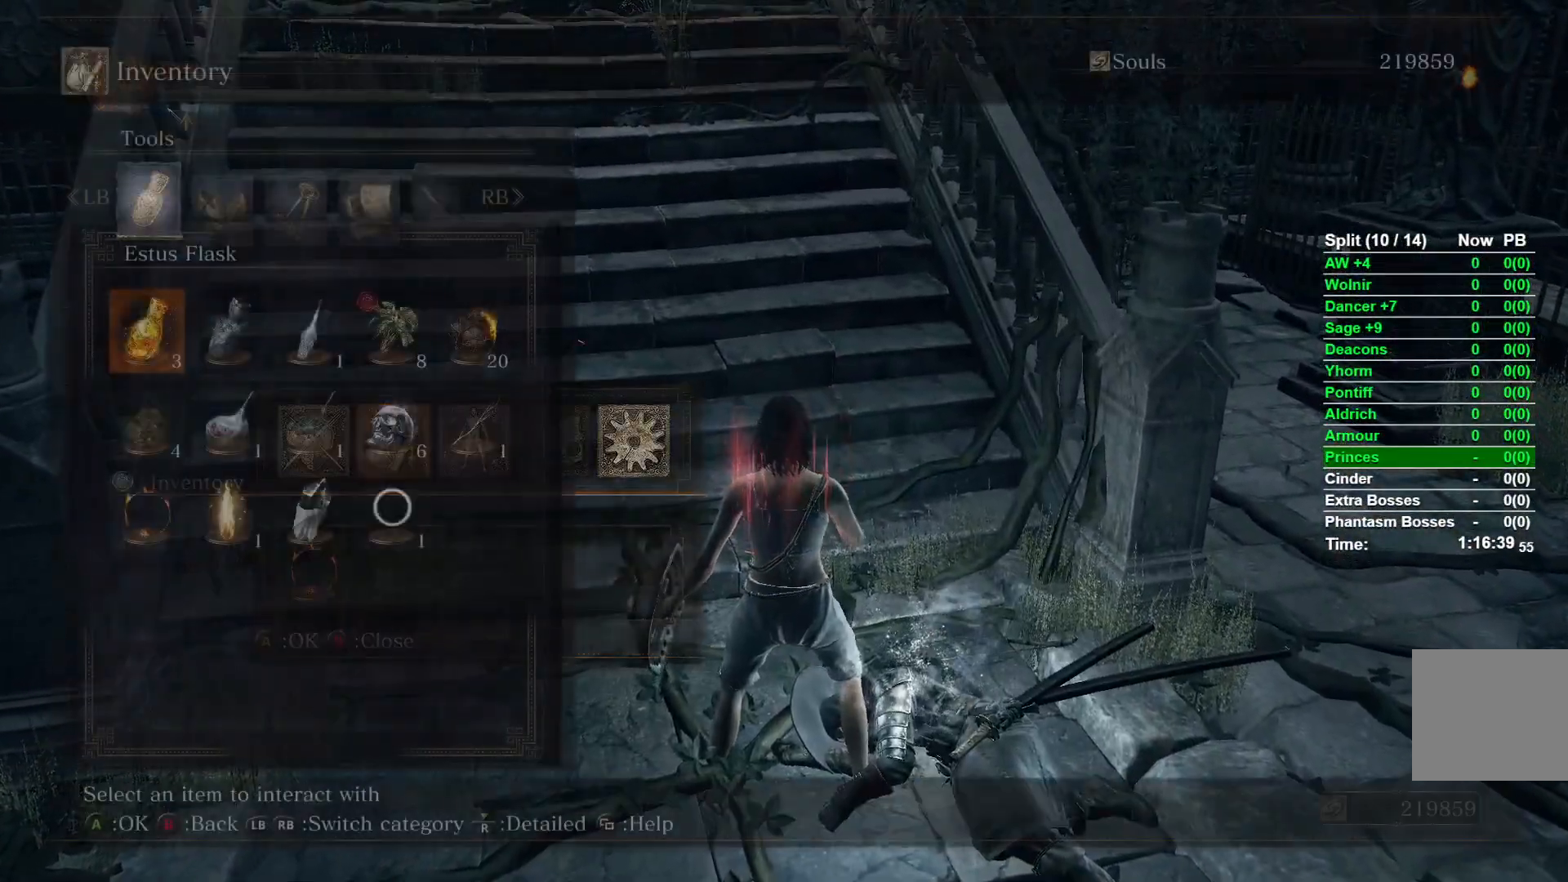
{"buttons": [], "left_stick": "up-left", "right_stick": "center", "events": [[83, "R1", "down"], [183, "R1", "up"], [183, "left_stick", "up-left"], [267, "R1", "down"], [333, "R1", "up"], [417, "R1", "down"], [500, "R1", "up"]]}
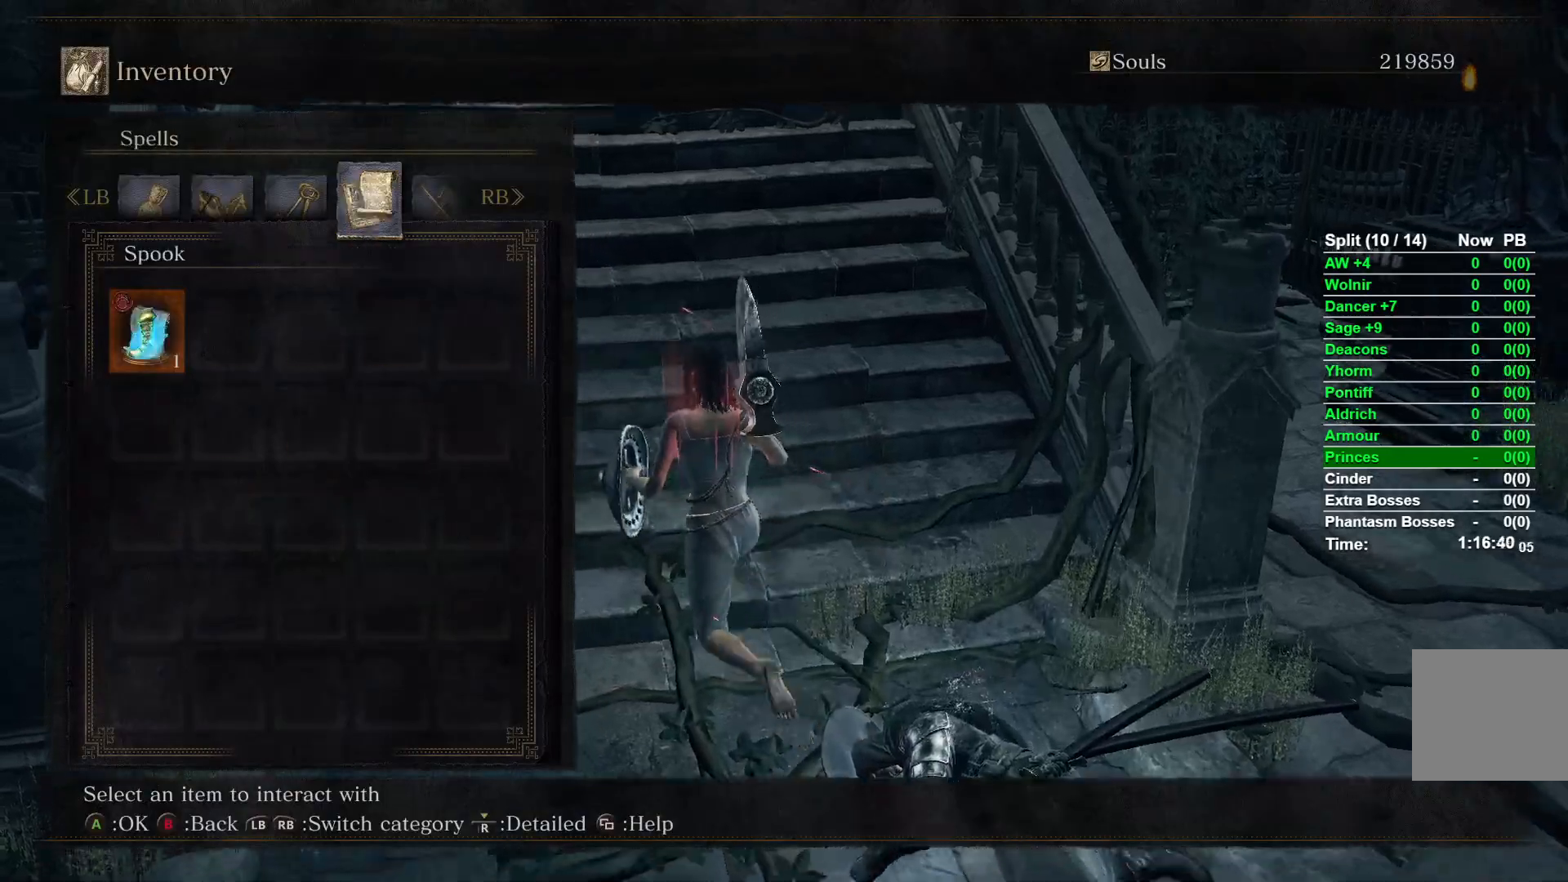
{"buttons": [], "left_stick": "up-left", "right_stick": "center", "events": [[350, "R1", "down"], [433, "R1", "up"]]}
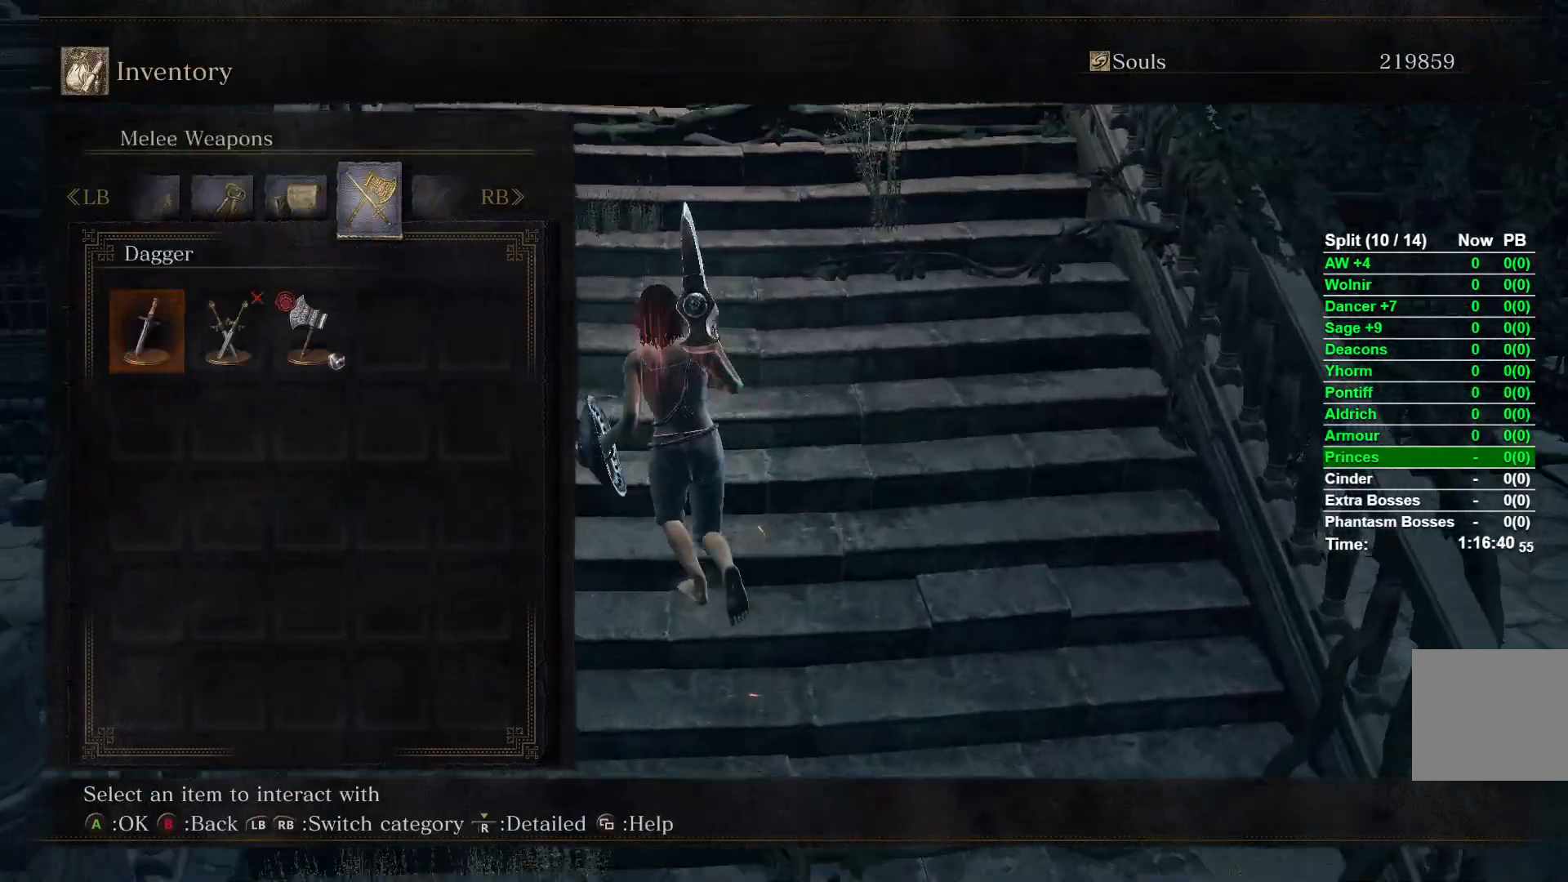
{"buttons": [], "left_stick": "center", "right_stick": "center", "events": [[50, "DPAD_RIGHT", "down"], [83, "left_stick", "up"], [167, "DPAD_RIGHT", "up"], [350, "A", "down"], [433, "A", "up"], [450, "left_stick", "center"]]}
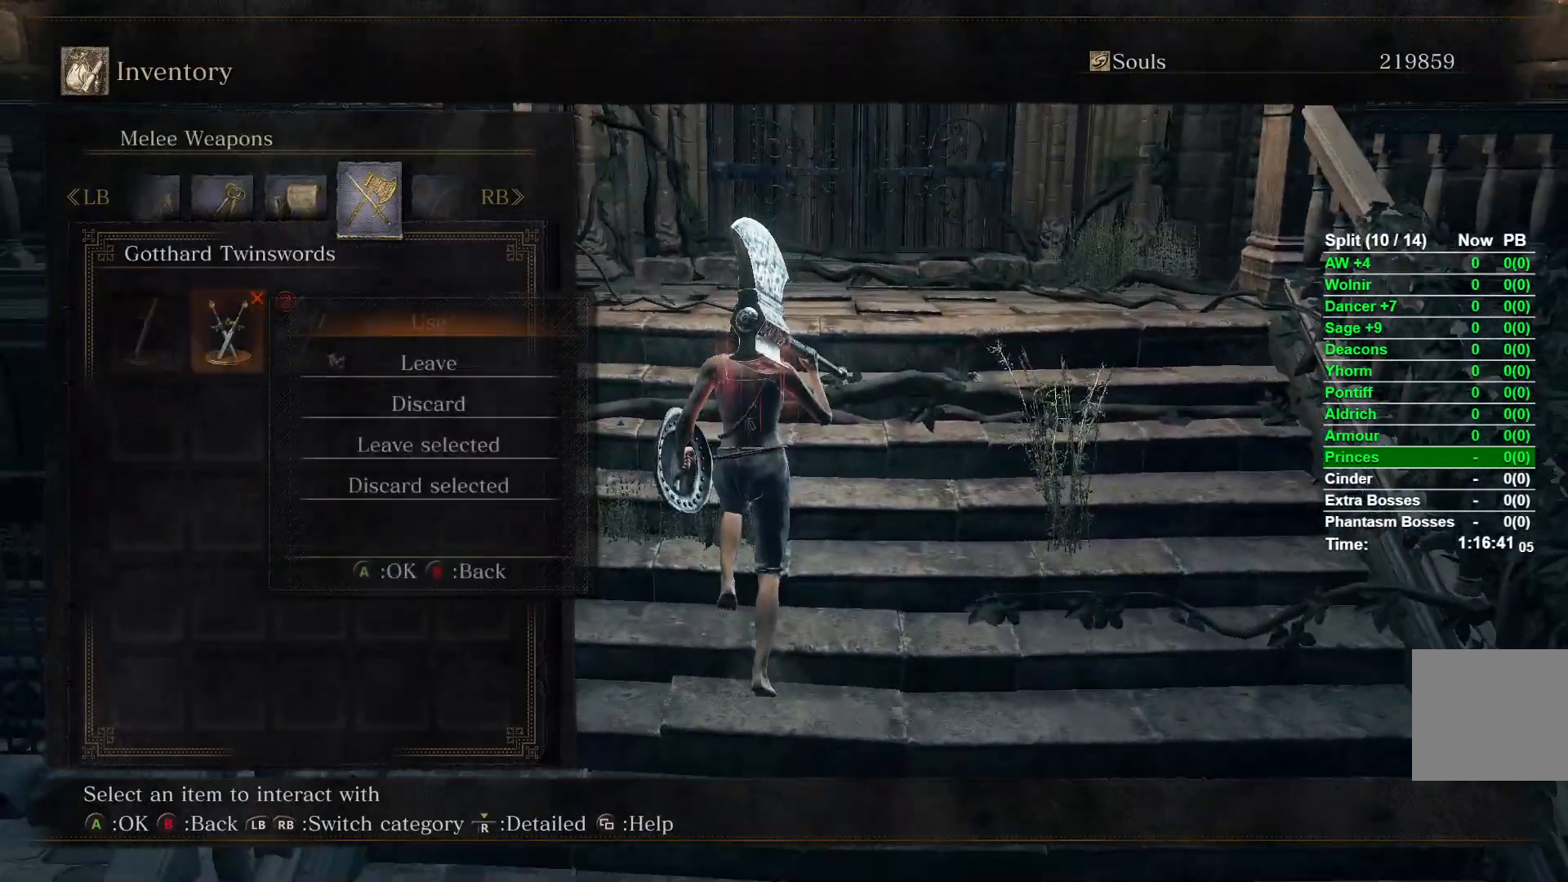
{"buttons": [], "left_stick": "center", "right_stick": "center", "events": [[67, "DPAD_DOWN", "down"], [167, "DPAD_DOWN", "up"], [233, "DPAD_DOWN", "down"], [283, "A", "down"], [350, "DPAD_DOWN", "up"], [433, "A", "up"]]}
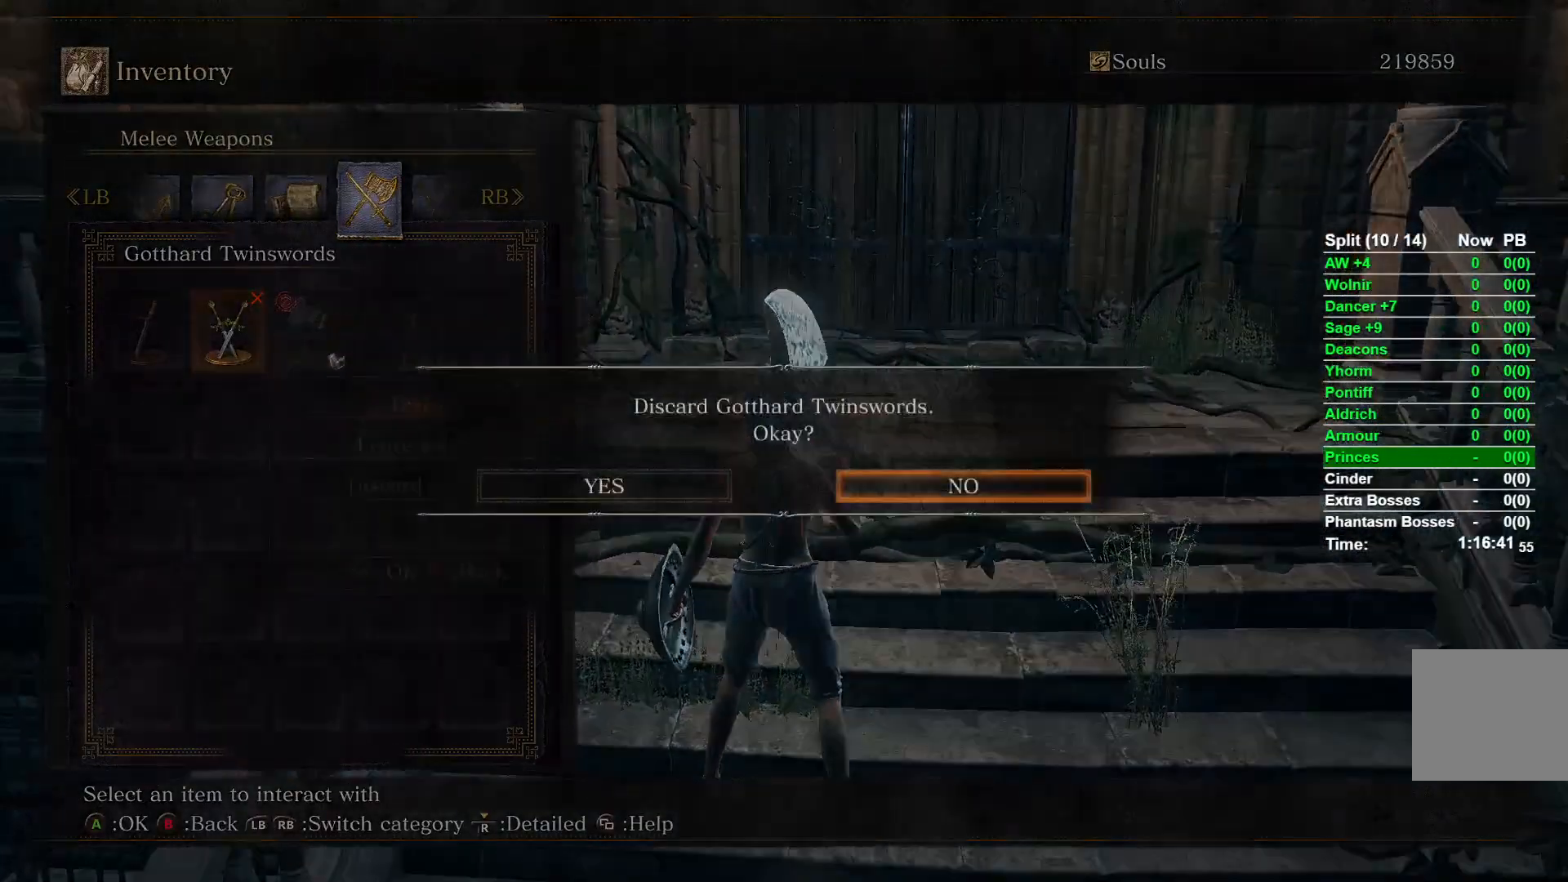
{"buttons": ["START"], "left_stick": "up", "right_stick": "center", "events": [[33, "DPAD_LEFT", "down"], [150, "DPAD_LEFT", "up"], [167, "A", "down"], [317, "A", "up"], [467, "START", "down"], [467, "left_stick", "up"]]}
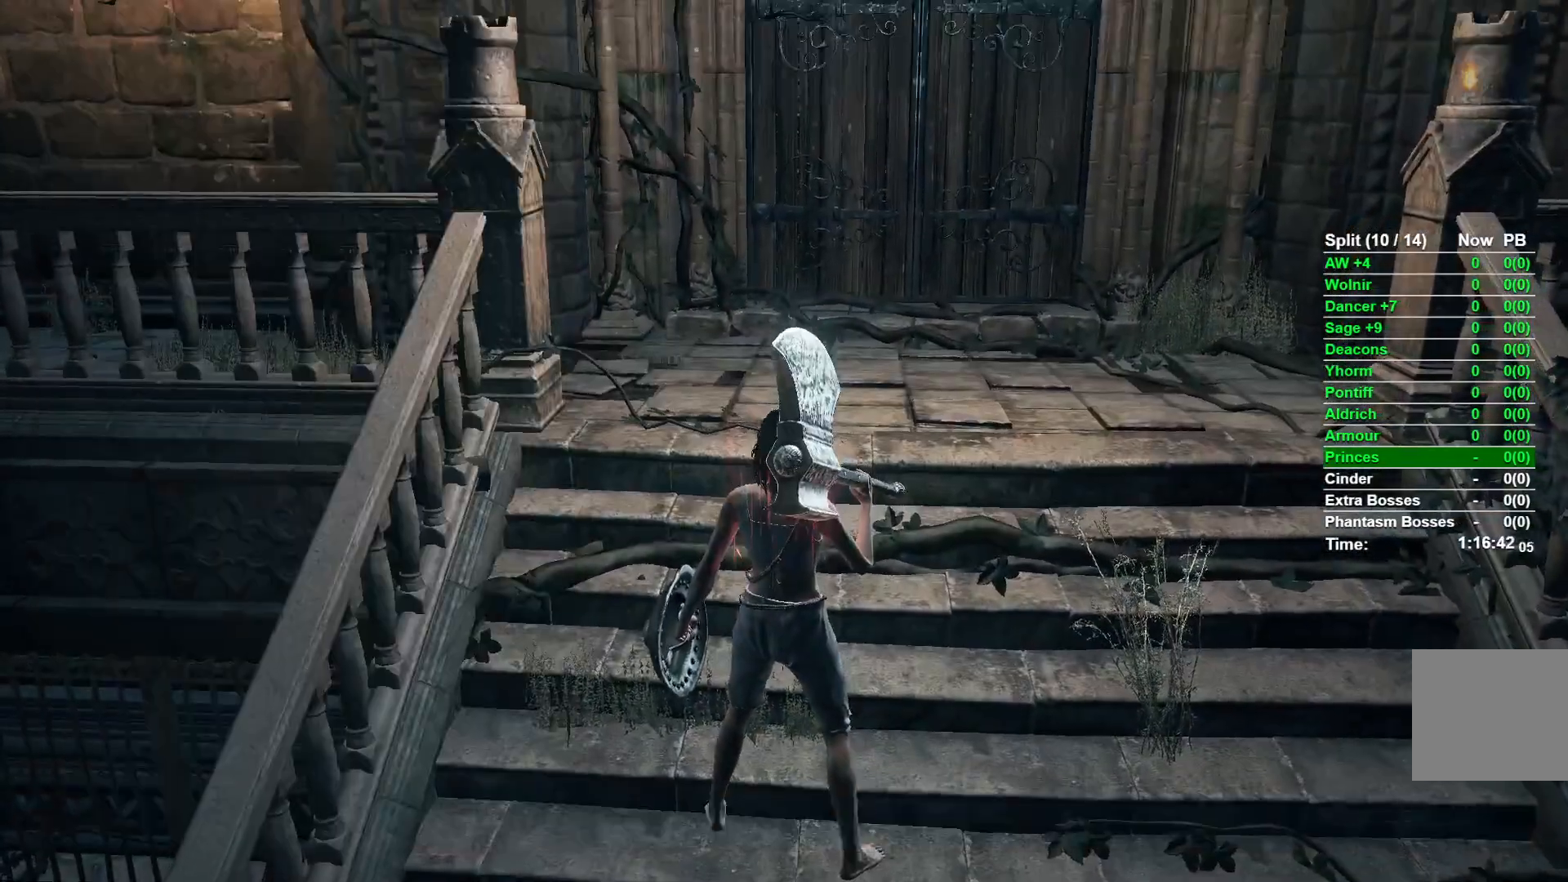
{"buttons": [], "left_stick": "up-right", "right_stick": "center", "events": [[83, "START", "up"], [83, "right_stick", "down"], [217, "right_stick", "center"], [417, "left_stick", "up-right"]]}
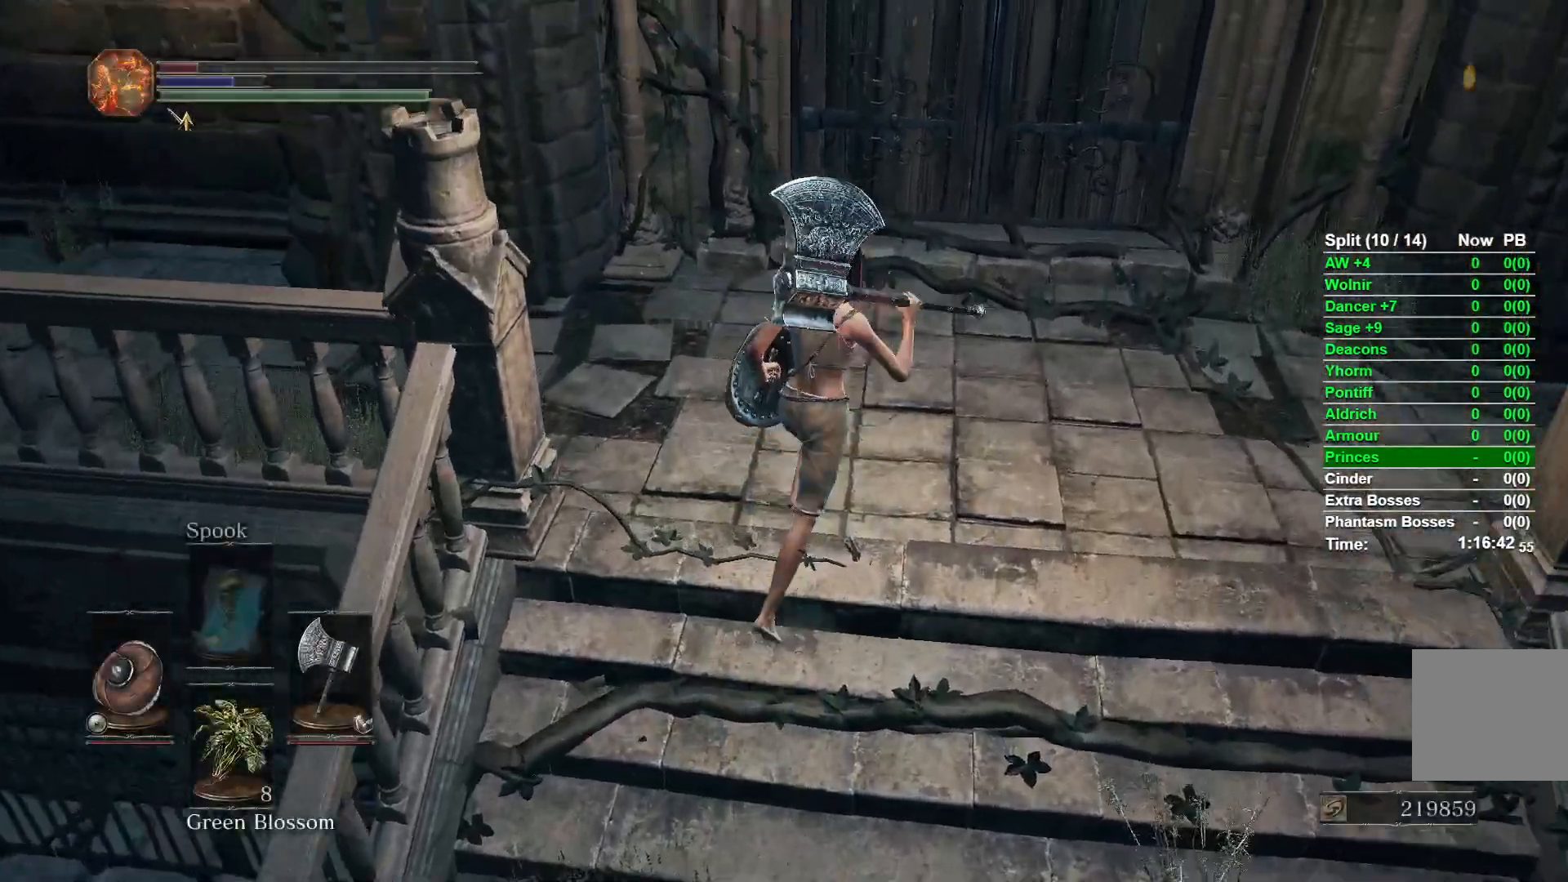
{"buttons": [], "left_stick": "center", "right_stick": "up-left", "events": [[117, "left_stick", "down-right"], [167, "right_stick", "up-left"], [217, "left_stick", "down-left"], [267, "left_stick", "center"]]}
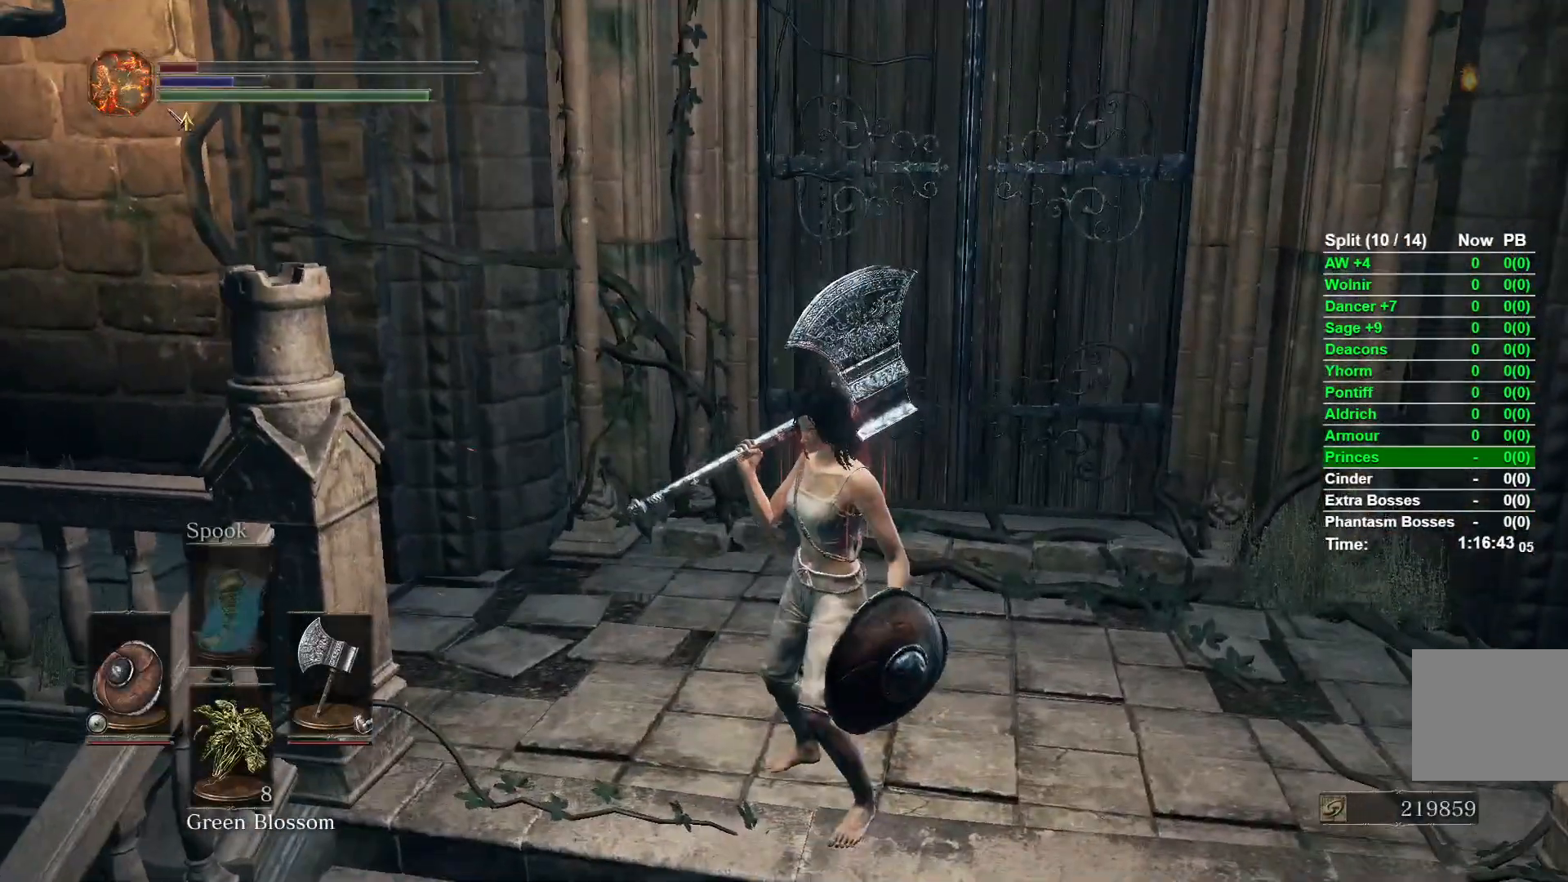
{"buttons": [], "left_stick": "center", "right_stick": "center", "events": [[100, "right_stick", "up"], [233, "right_stick", "up-right"], [483, "right_stick", "center"]]}
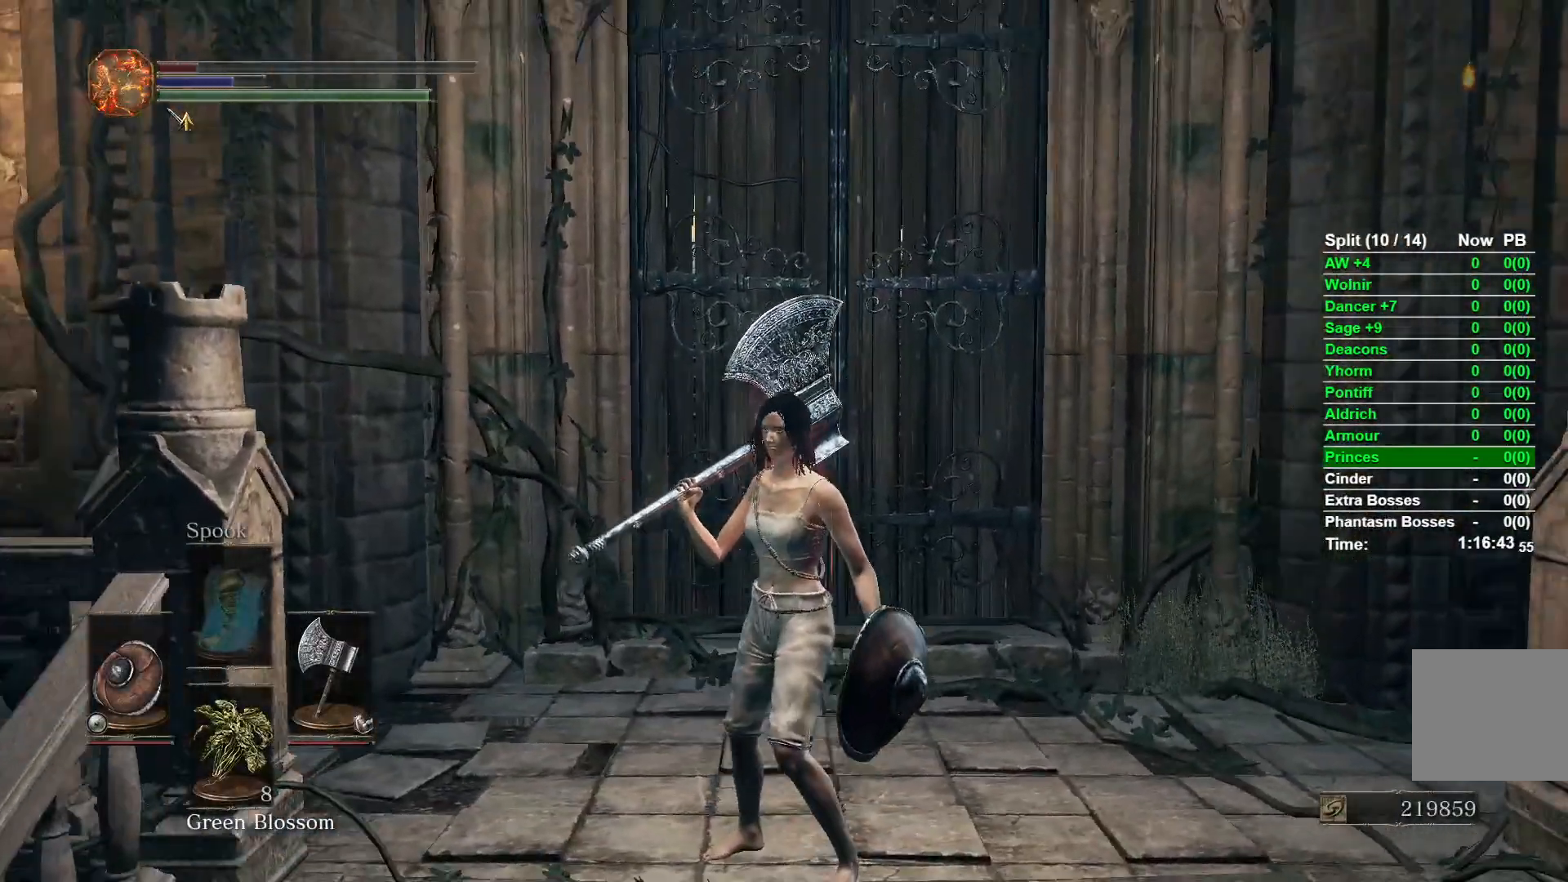
{"buttons": [], "left_stick": "center", "right_stick": "center", "events": [[300, "left_stick", "up"], [500, "left_stick", "center"]]}
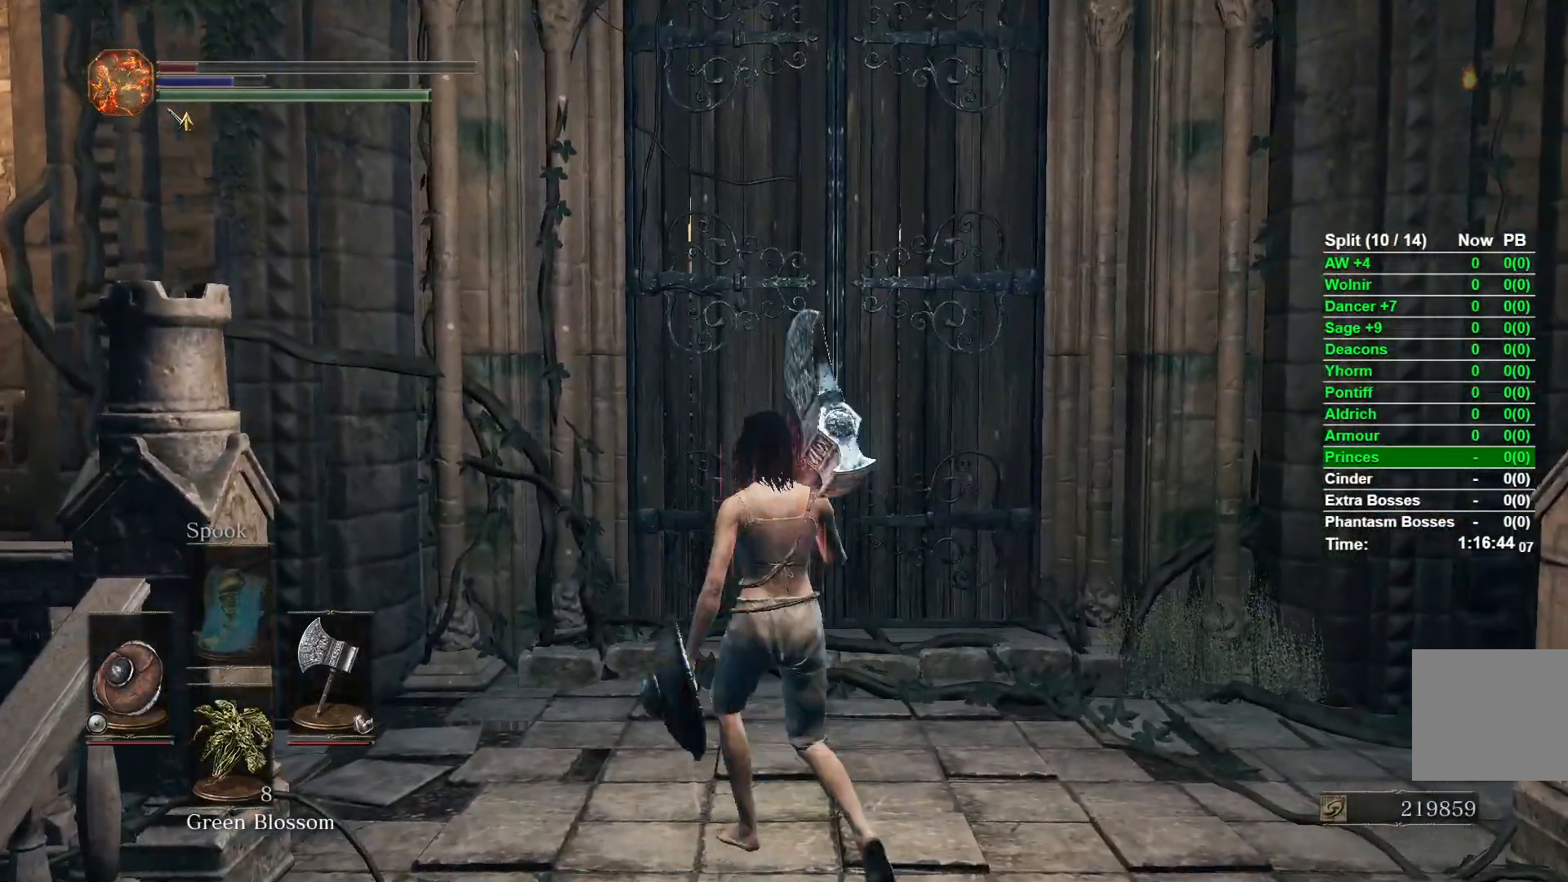
{"buttons": [], "left_stick": "up", "right_stick": "center", "events": [[217, "left_stick", "up"]]}
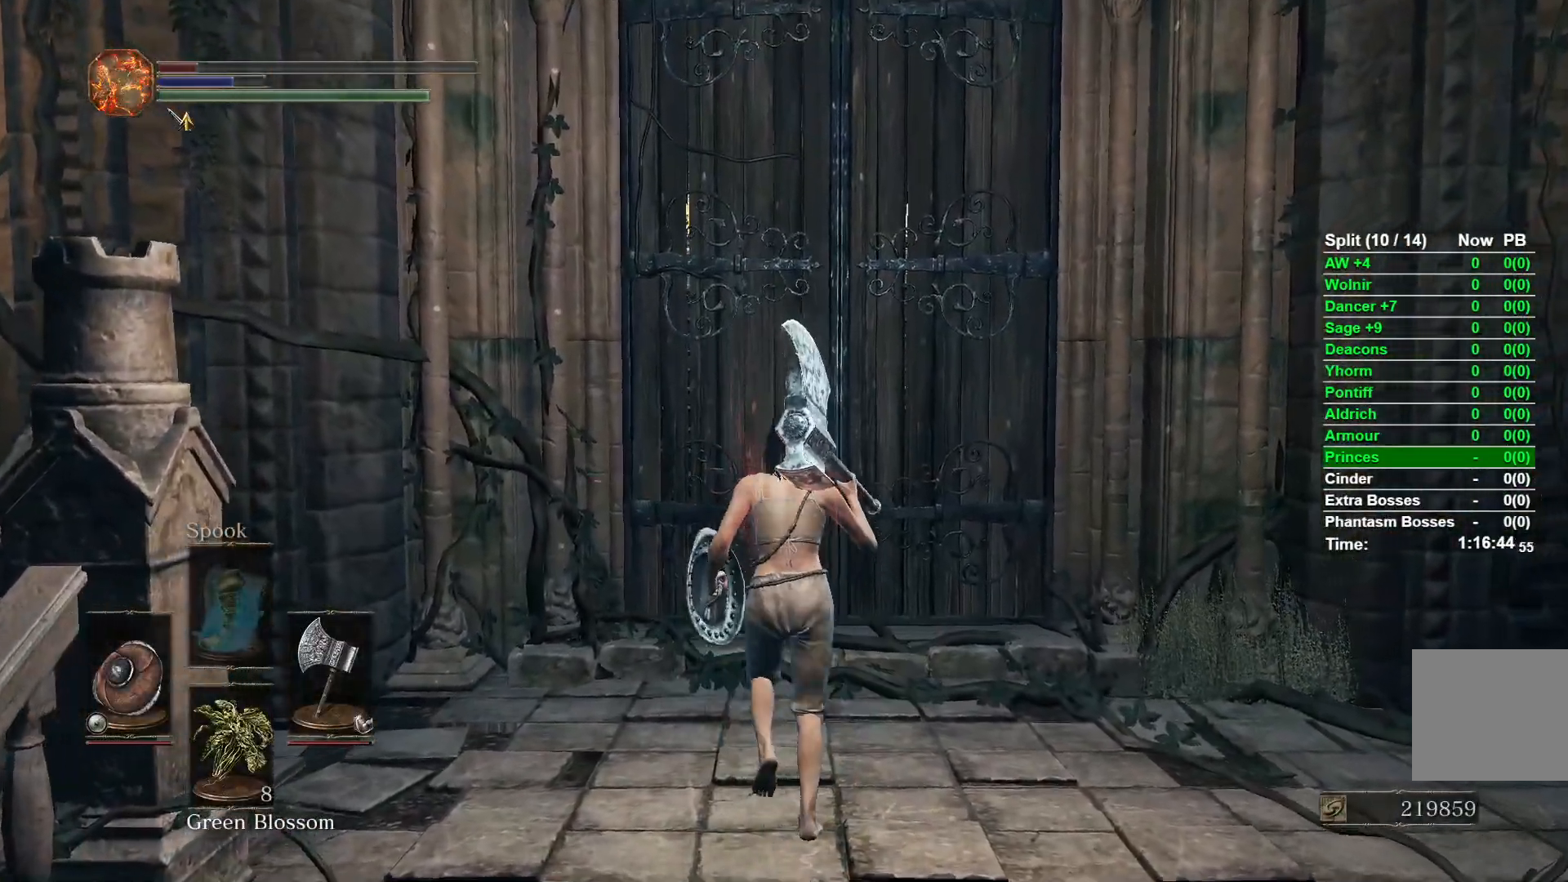
{"buttons": [], "left_stick": "up", "right_stick": "center", "events": [[67, "right_stick", "down"], [250, "right_stick", "center"]]}
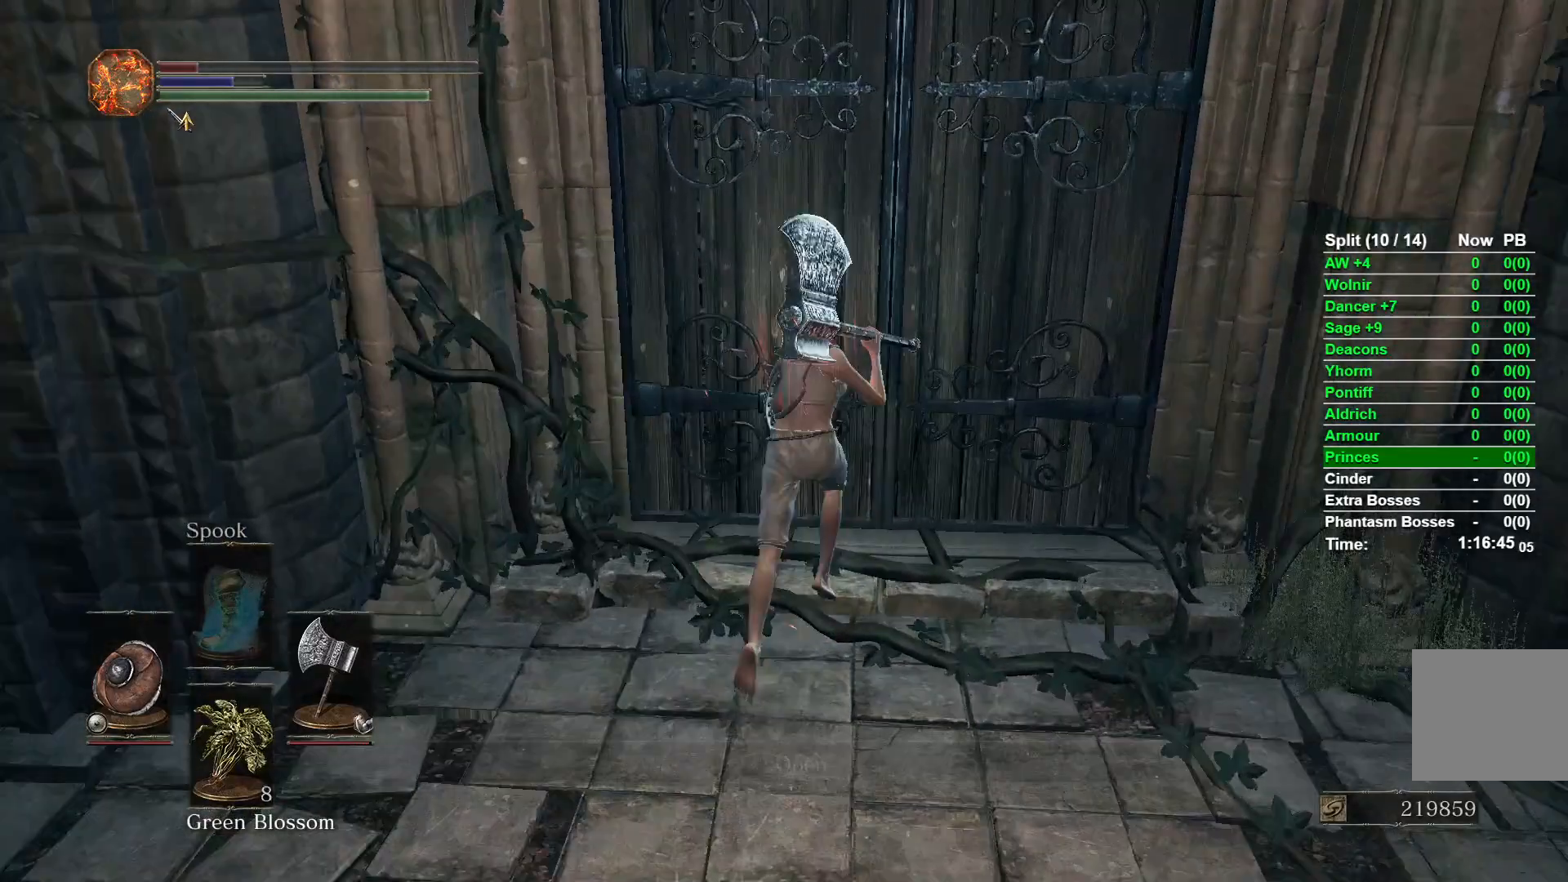
{"buttons": [], "left_stick": "center", "right_stick": "center", "events": [[50, "A", "down"], [117, "A", "up"], [217, "A", "down"], [283, "A", "up"], [317, "left_stick", "center"], [350, "A", "down"], [433, "A", "up"]]}
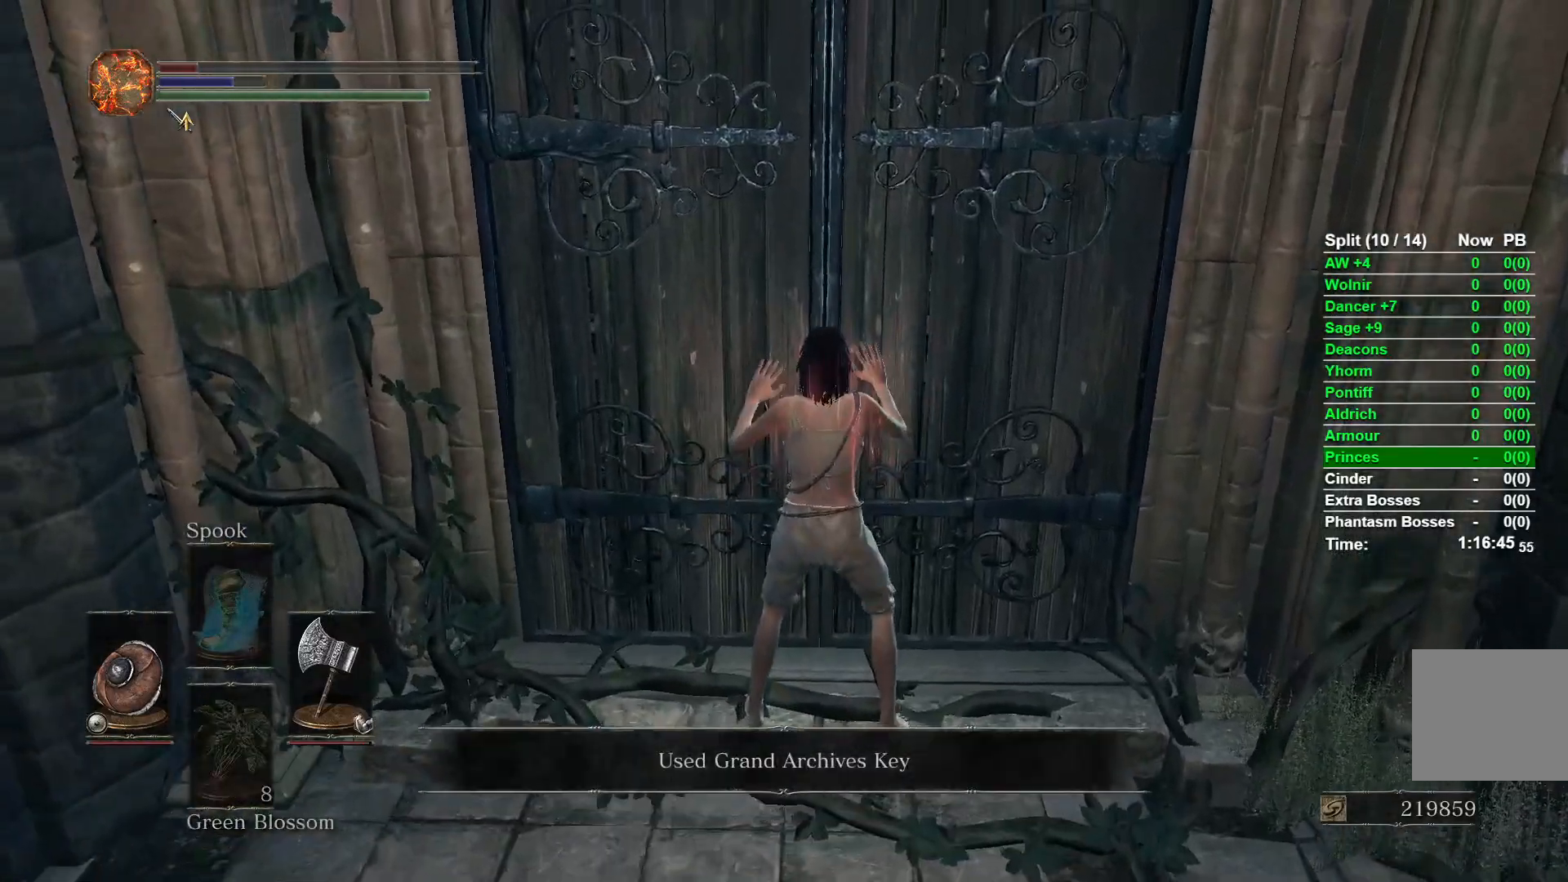
{"buttons": [], "left_stick": "center", "right_stick": "center", "events": [[17, "A", "down"], [83, "A", "up"], [167, "A", "down"], [250, "A", "up"], [383, "A", "down"], [500, "A", "up"]]}
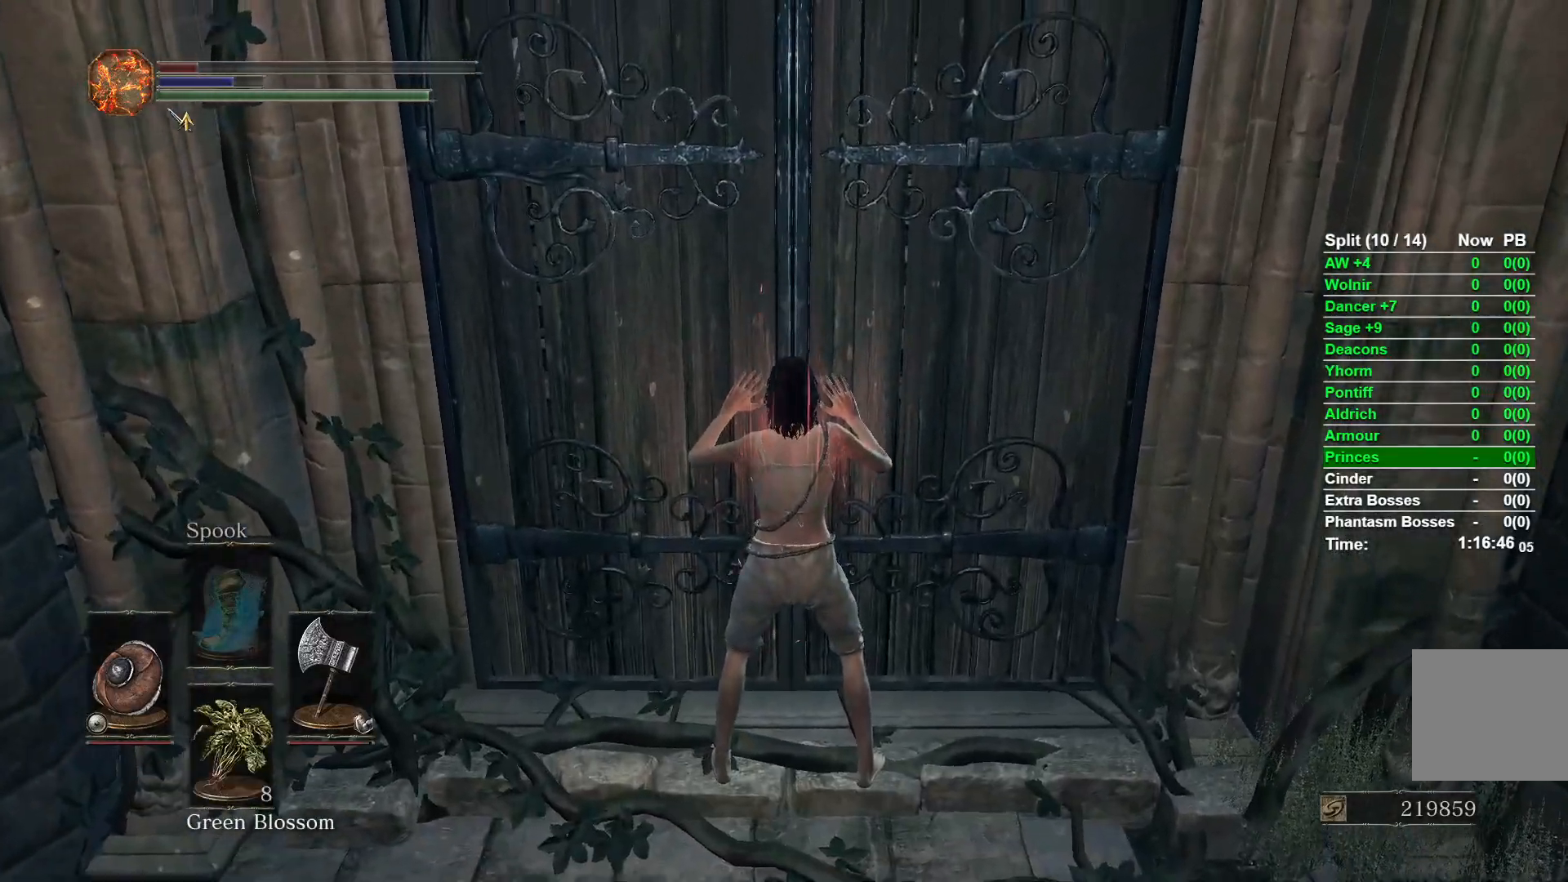
{"buttons": ["A", "L1"], "left_stick": "center", "right_stick": "center", "events": [[167, "START", "down"], [283, "START", "up"], [317, "DPAD_LEFT", "down"], [383, "A", "down"], [450, "DPAD_LEFT", "up"], [483, "L1", "down"]]}
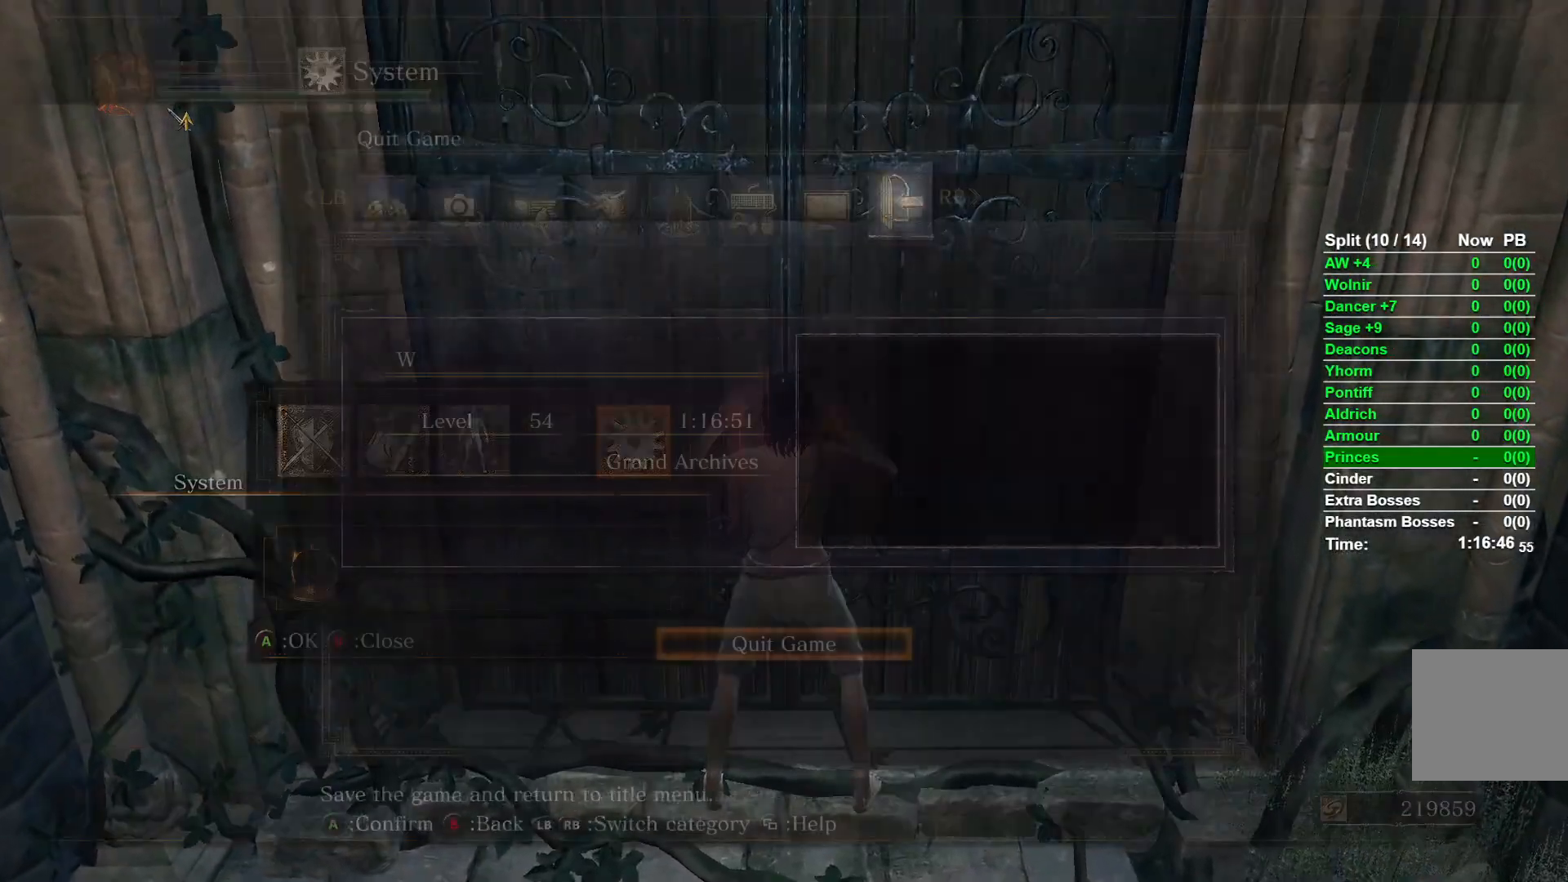
{"buttons": [], "left_stick": "center", "right_stick": "center", "events": [[33, "A", "up"], [117, "L1", "up"], [183, "START", "down"], [250, "START", "up"], [350, "START", "down"], [467, "START", "up"]]}
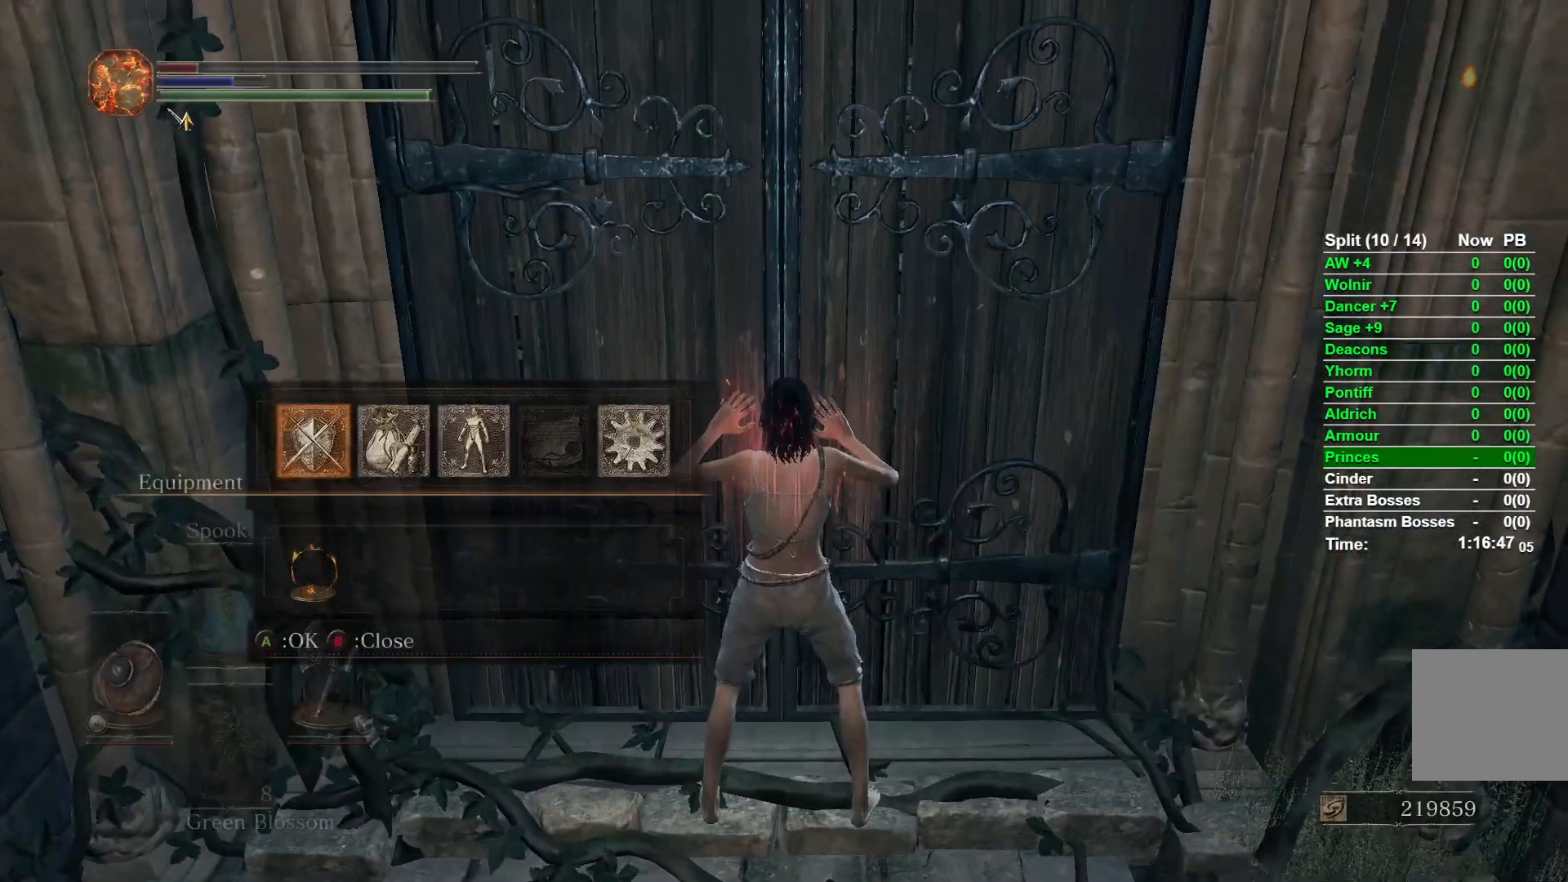
{"buttons": ["START"], "left_stick": "center", "right_stick": "center", "events": [[483, "START", "down"]]}
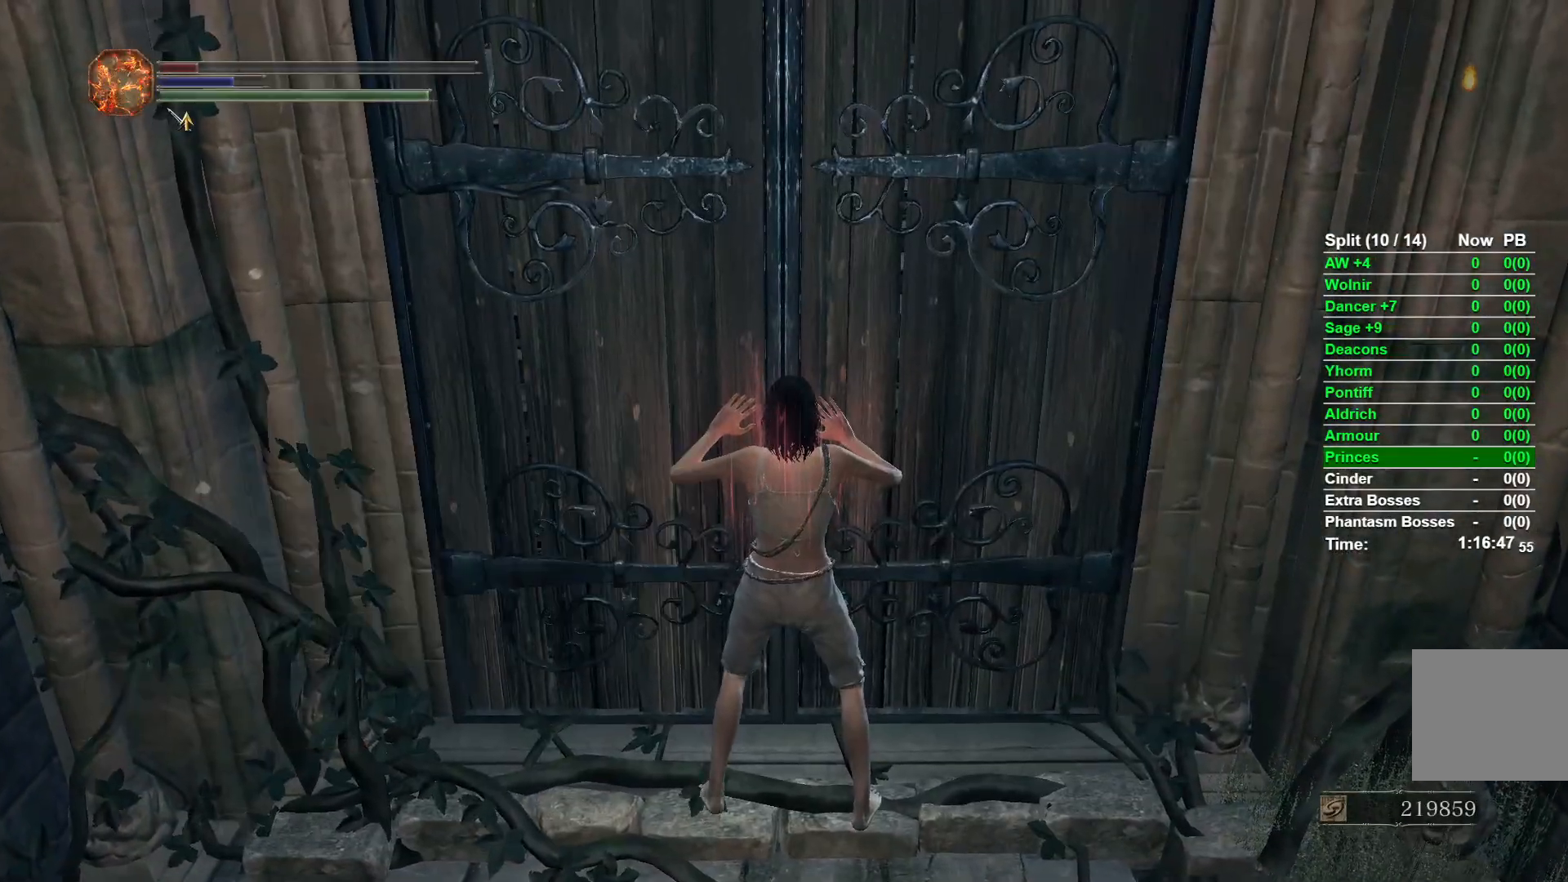
{"buttons": ["DPAD_RIGHT"], "left_stick": "center", "right_stick": "center", "events": [[133, "START", "up"], [283, "START", "down"], [400, "START", "up"], [450, "DPAD_RIGHT", "down"]]}
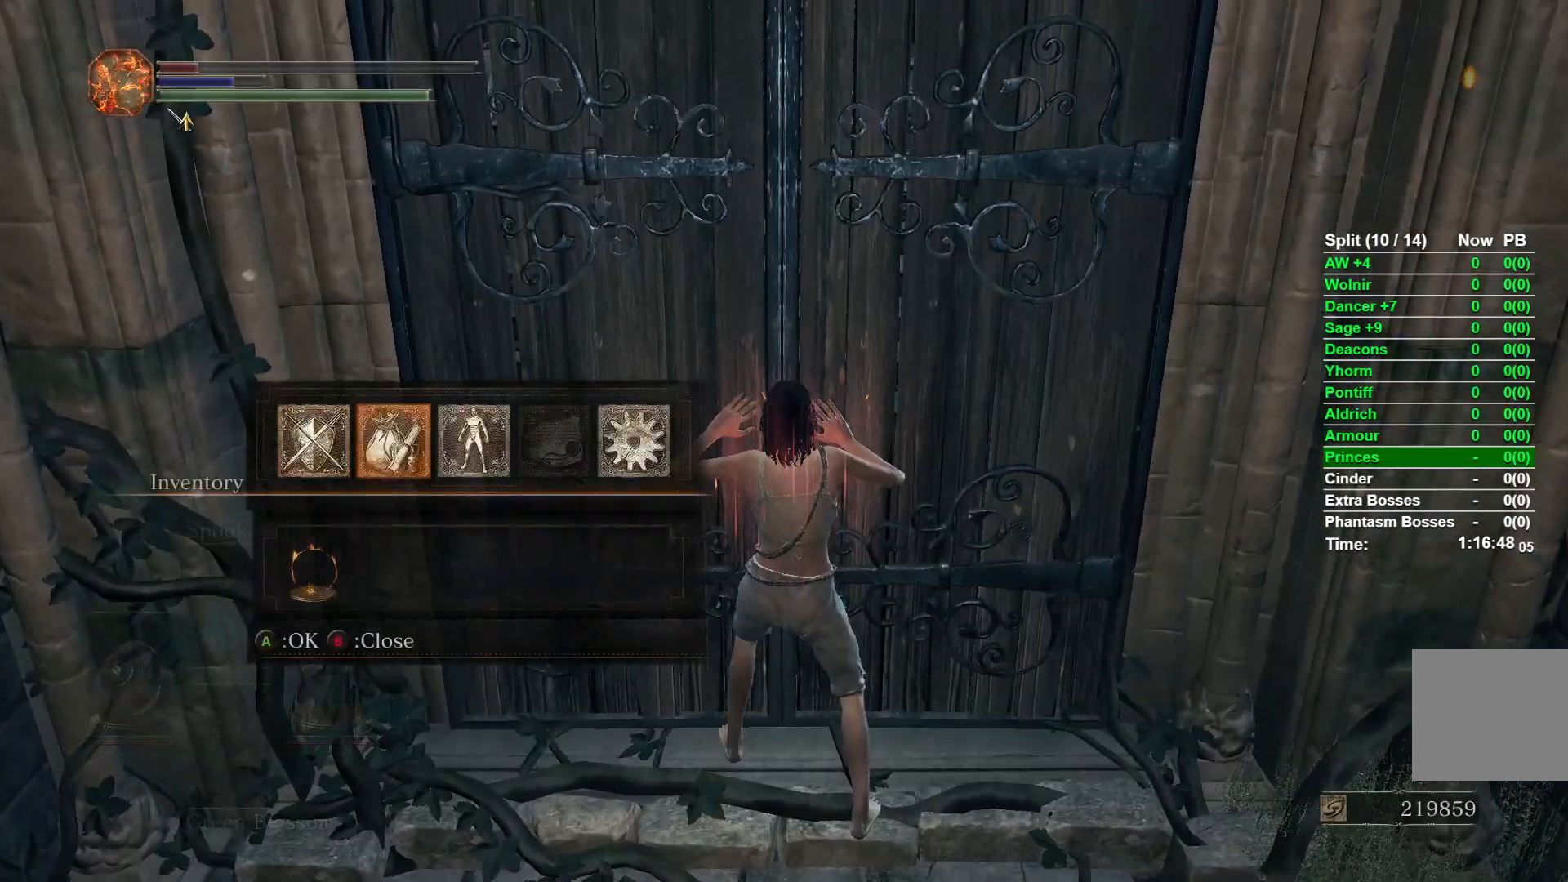
{"buttons": ["DPAD_RIGHT"], "left_stick": "center", "right_stick": "center", "events": [[33, "A", "down"], [200, "A", "up"]]}
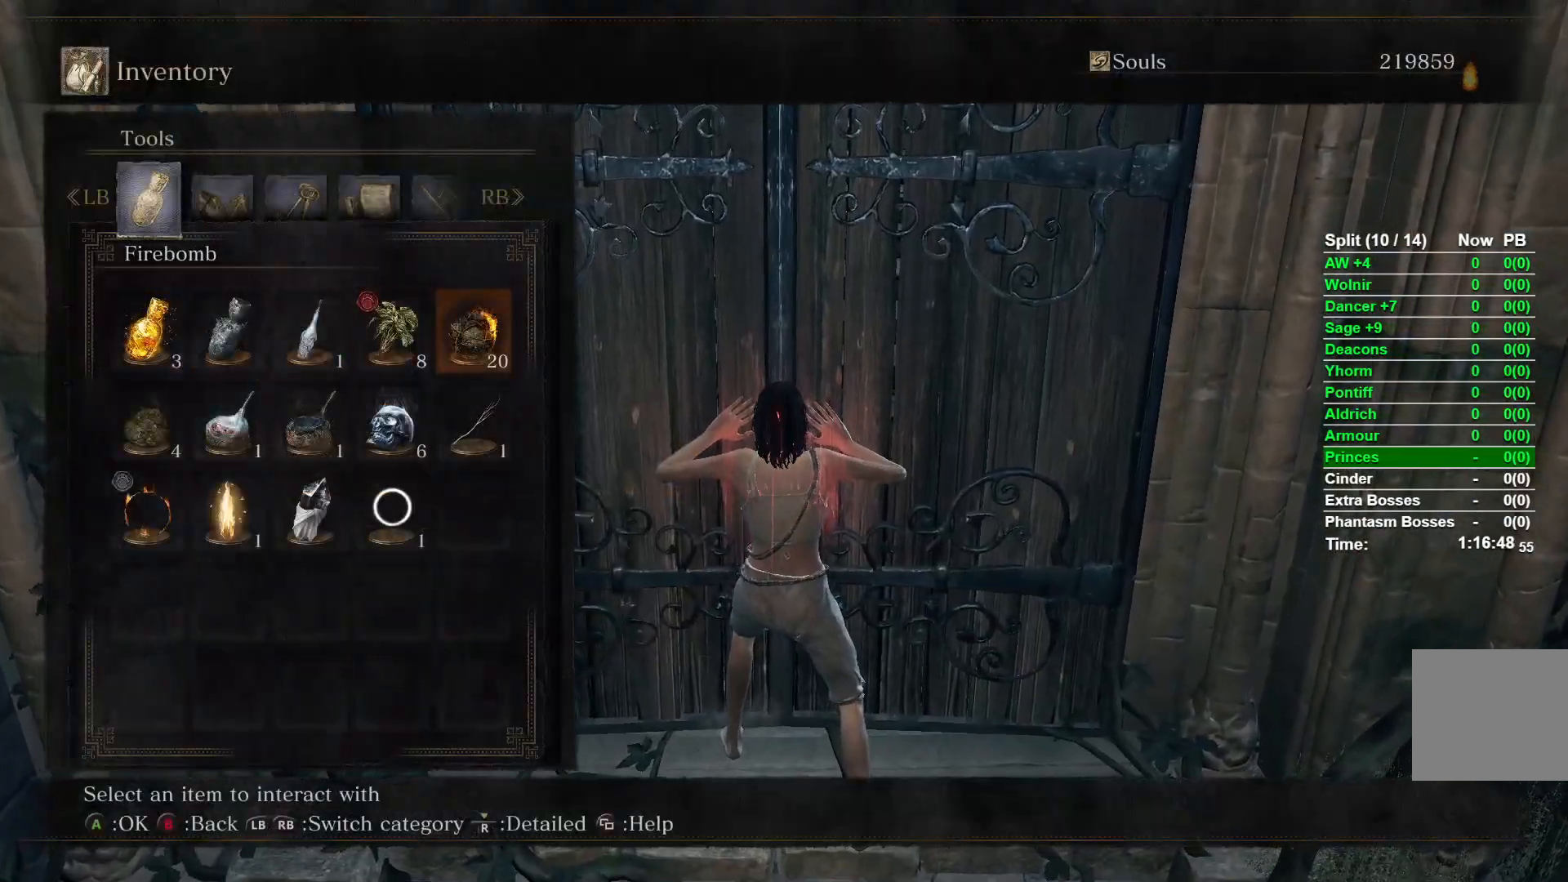
{"buttons": [], "left_stick": "center", "right_stick": "center", "events": [[100, "DPAD_RIGHT", "up"], [100, "START", "down"], [333, "START", "up"]]}
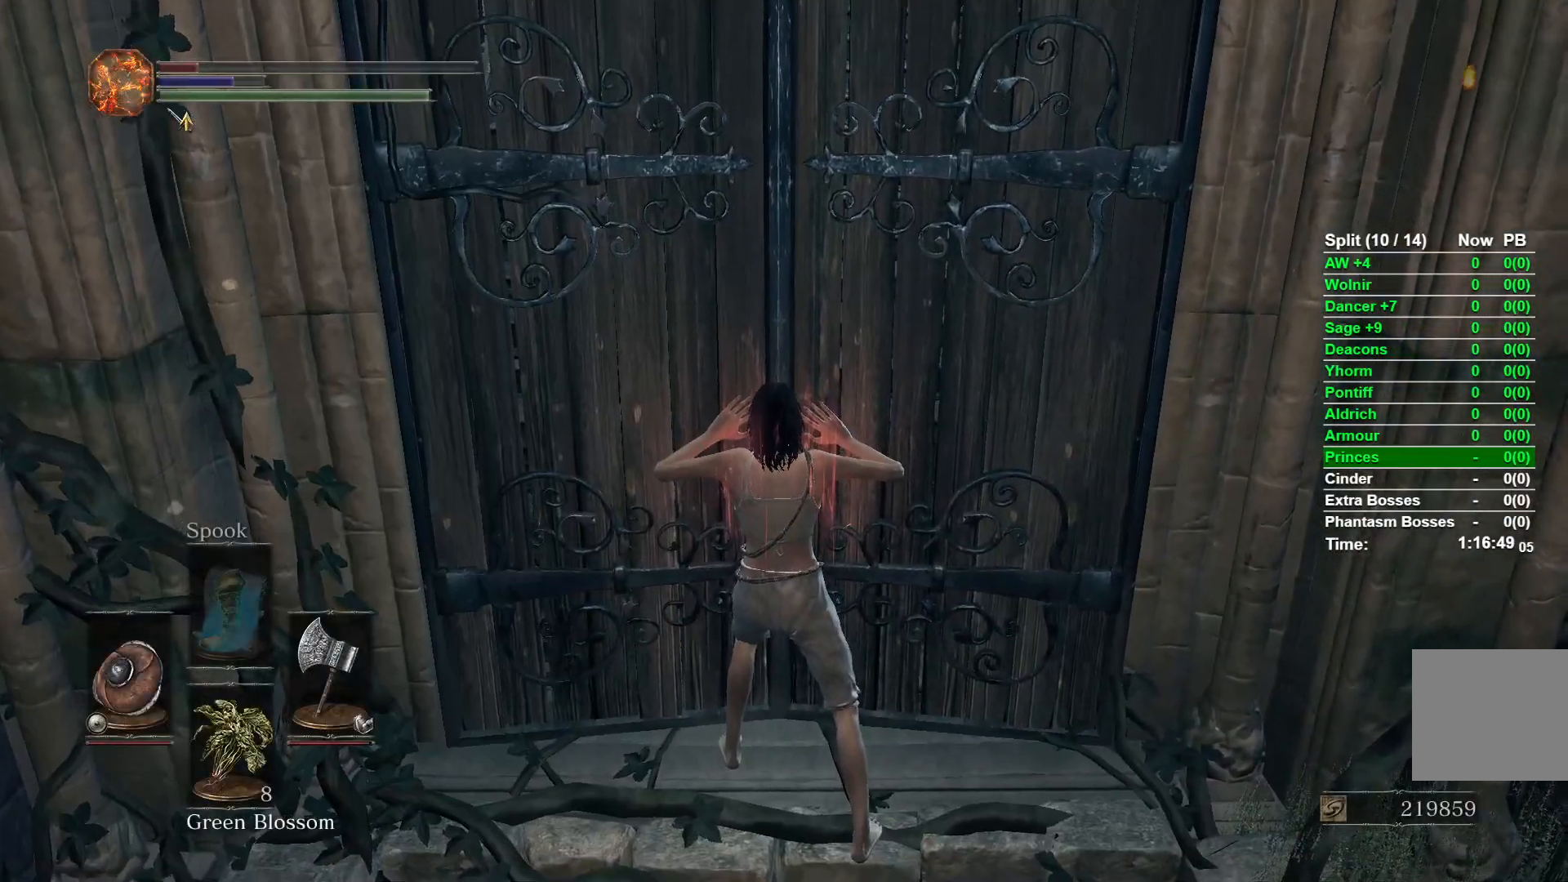
{"buttons": [], "left_stick": "center", "right_stick": "center", "events": []}